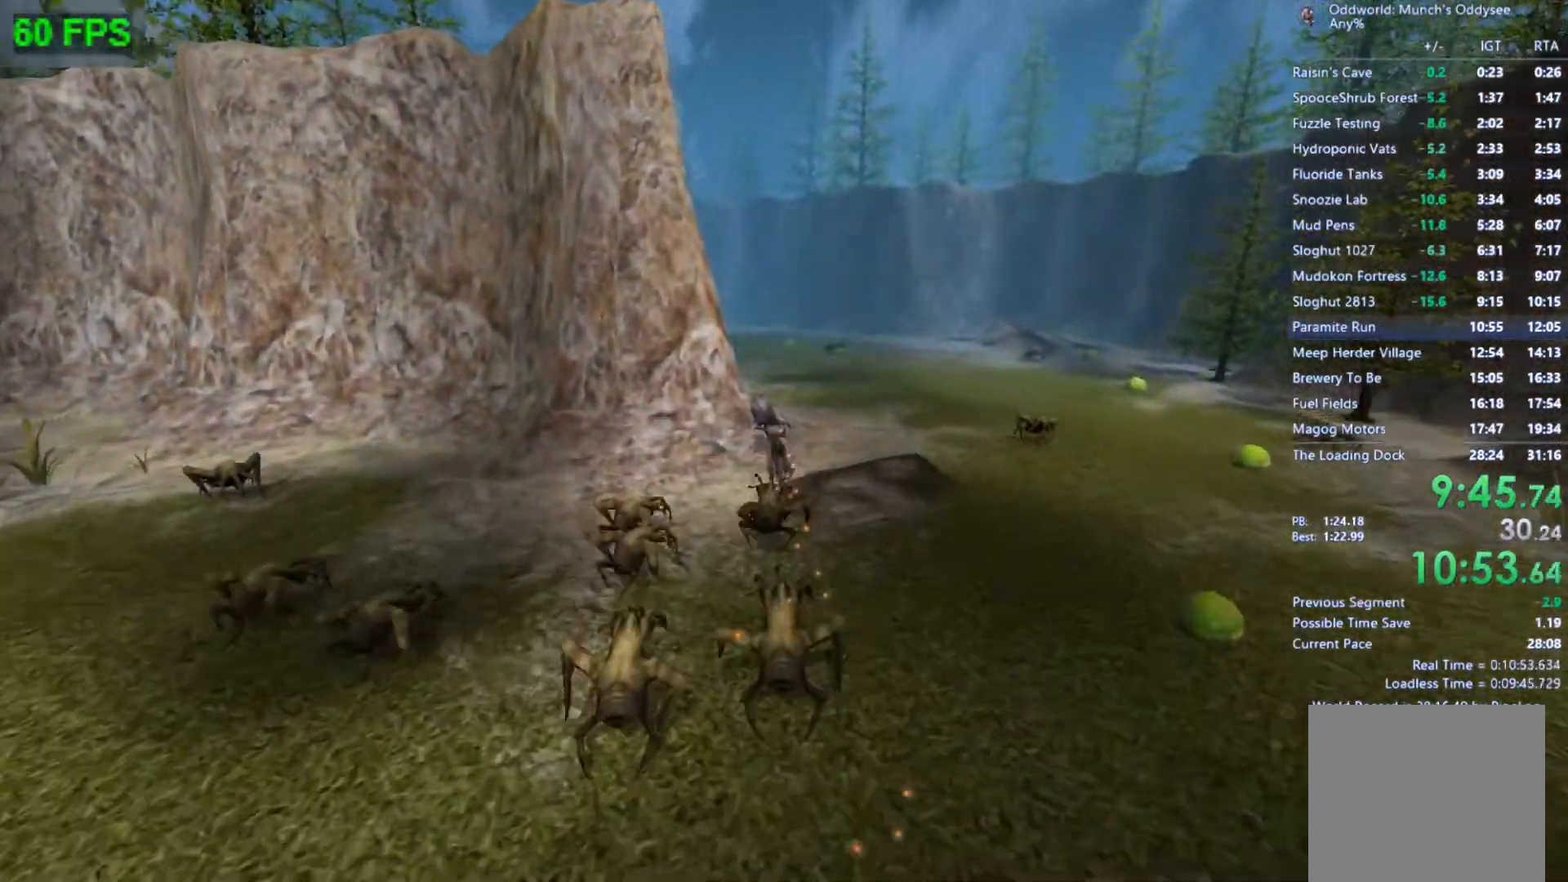
Gameplay with a controller (Xbox layout); each line is a JSON object with the inputs held at the frame after it. "events" lists button and stick changes between this image and that frame as [ms after this image, input, new state], when the widget could be followed in between. Not read: right_stick.
{"buttons": [], "left_stick": "up", "events": []}
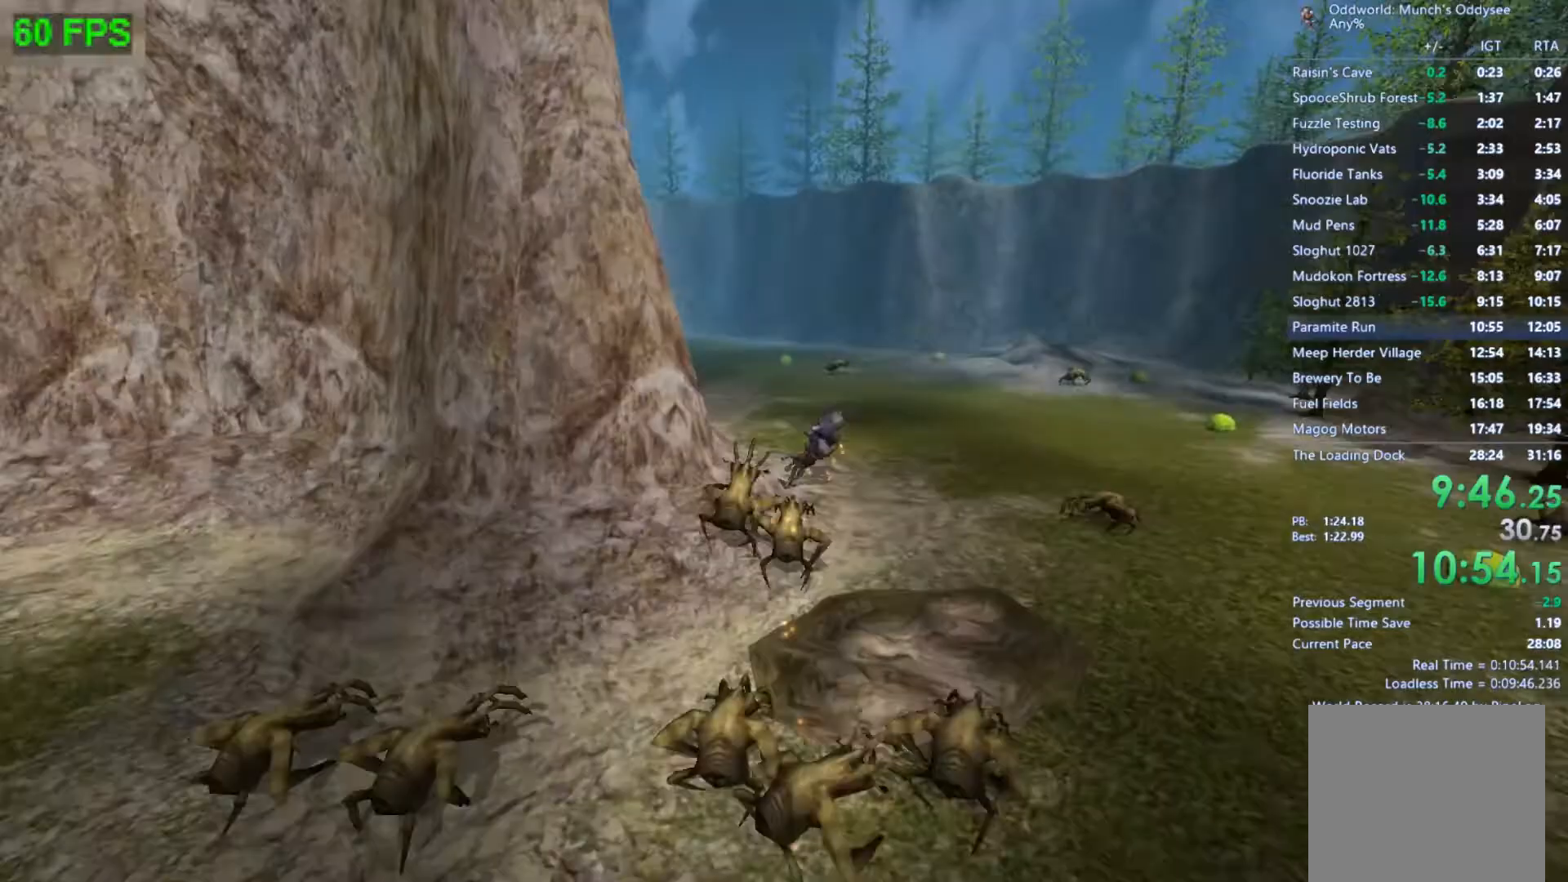
{"buttons": ["L1"], "left_stick": "up", "events": [[100, "L1", "down"], [200, "L1", "up"], [433, "L1", "down"]]}
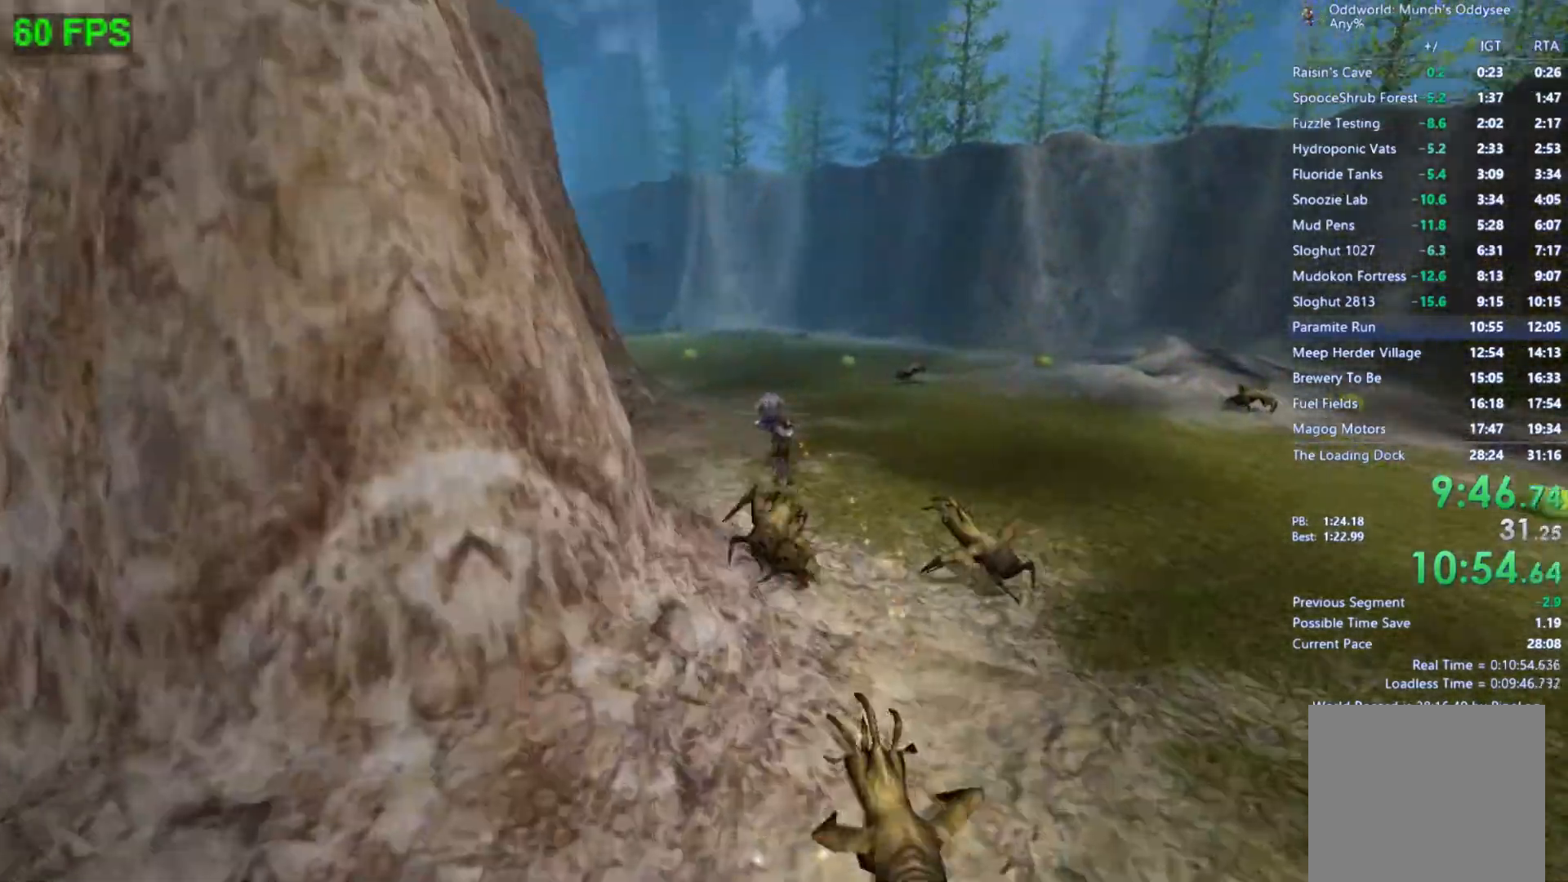
{"buttons": [], "left_stick": "up", "events": [[67, "L1", "up"], [233, "L1", "down"], [367, "L1", "up"]]}
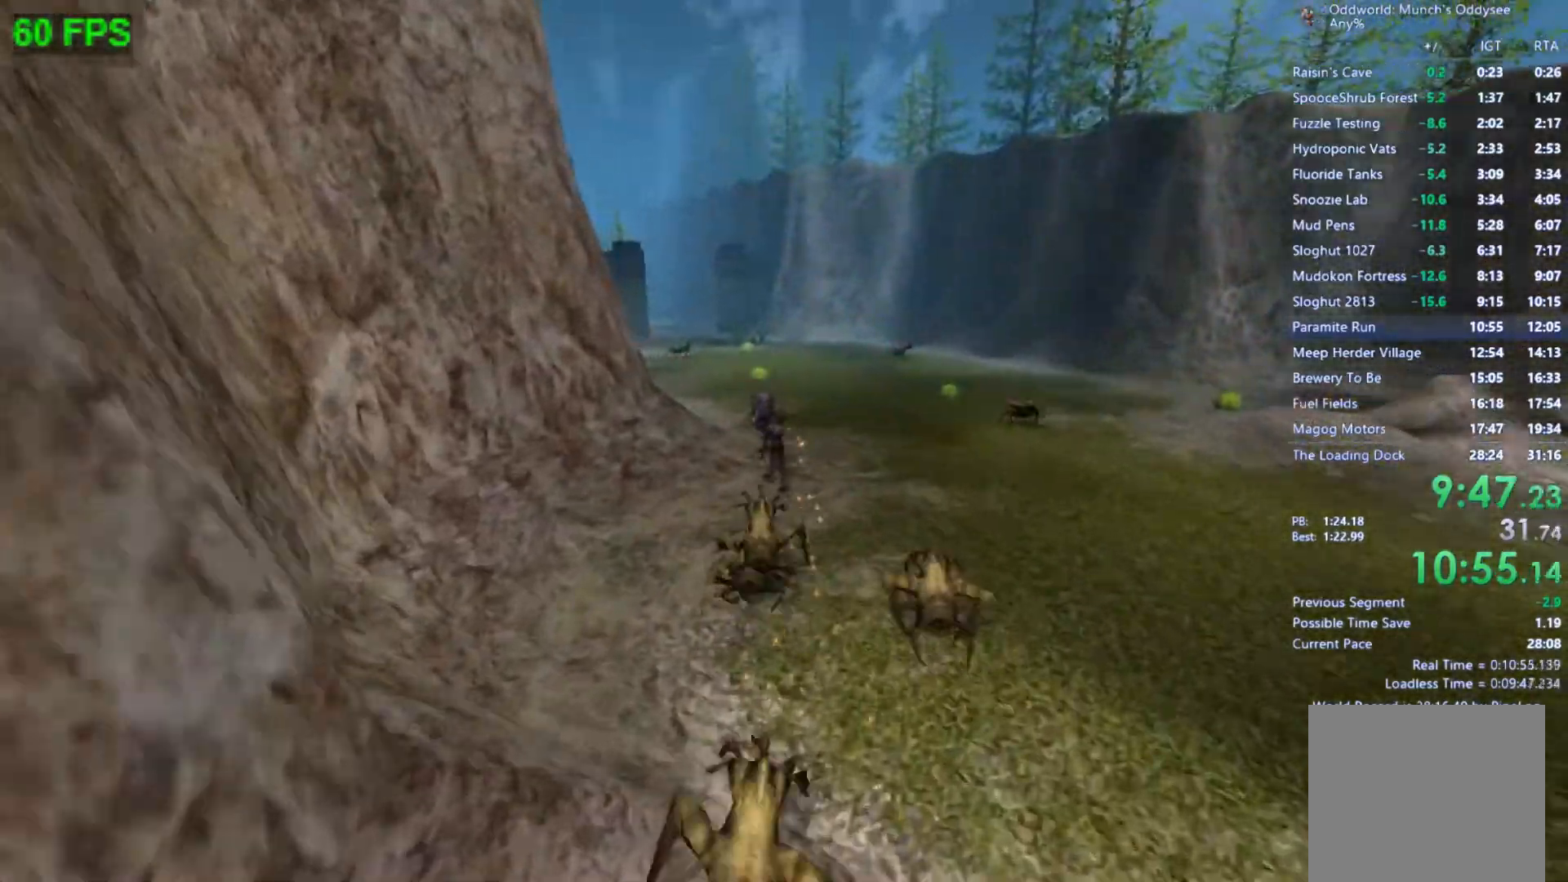
{"buttons": [], "left_stick": "up", "events": [[67, "L1", "down"], [200, "L1", "up"]]}
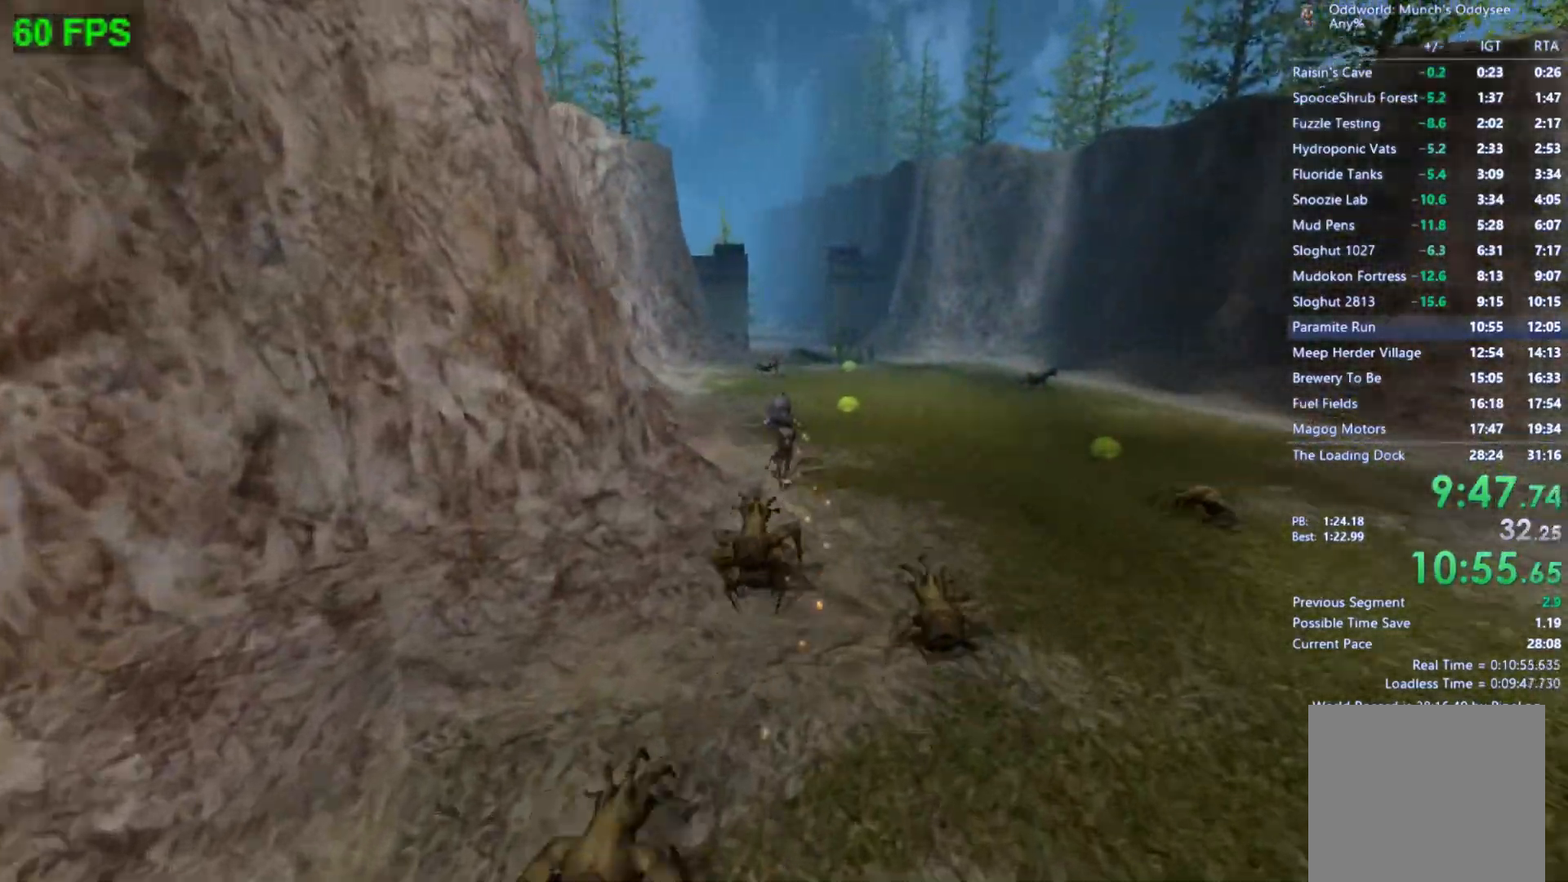
{"buttons": [], "left_stick": "up", "events": []}
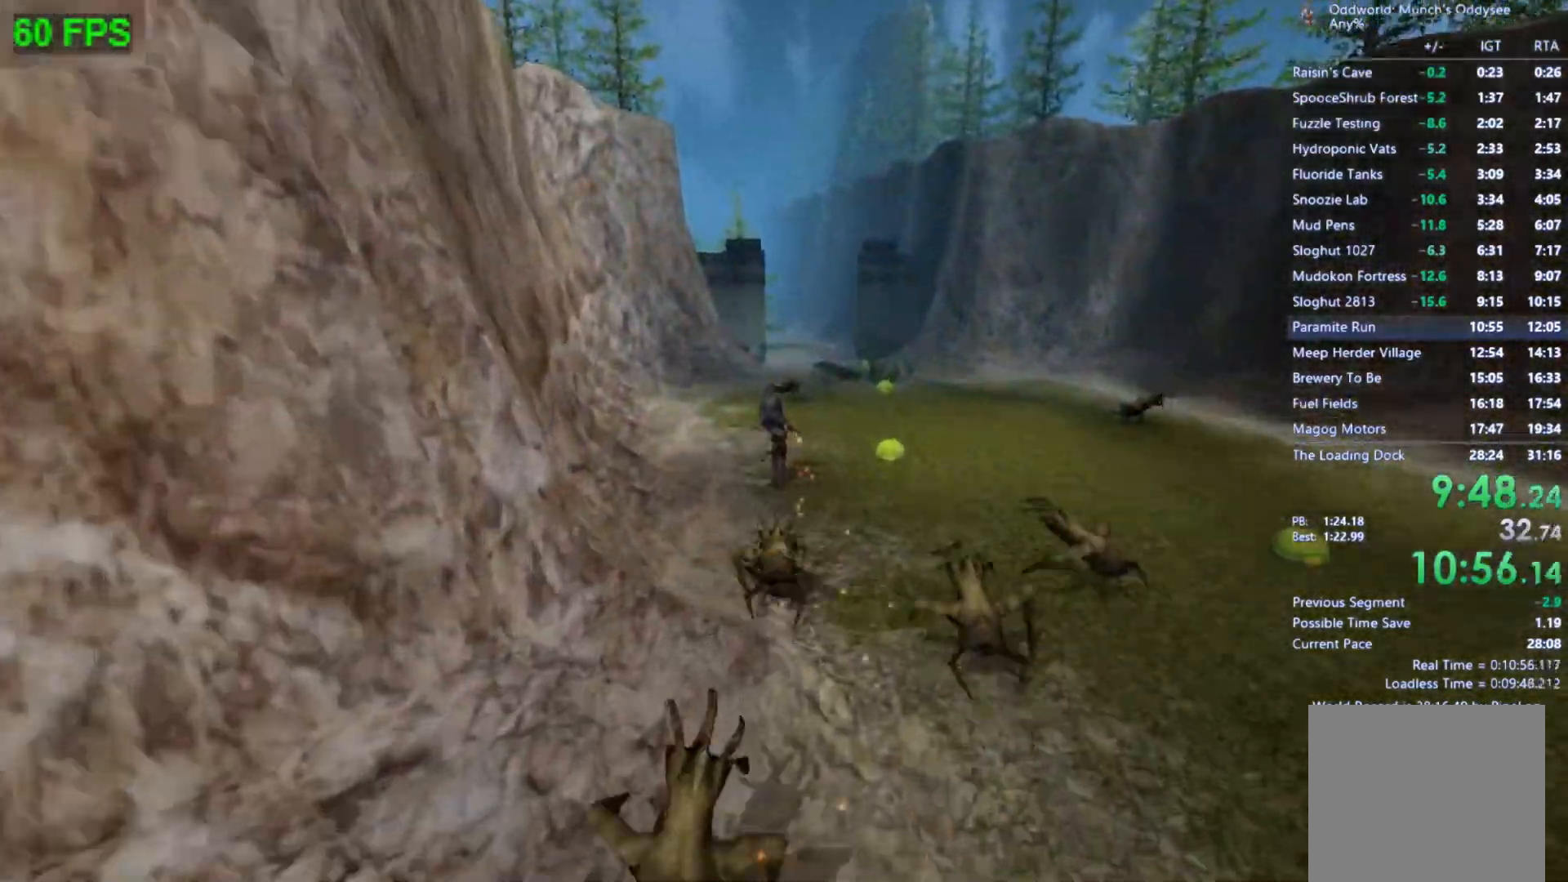
{"buttons": [], "left_stick": "up", "events": []}
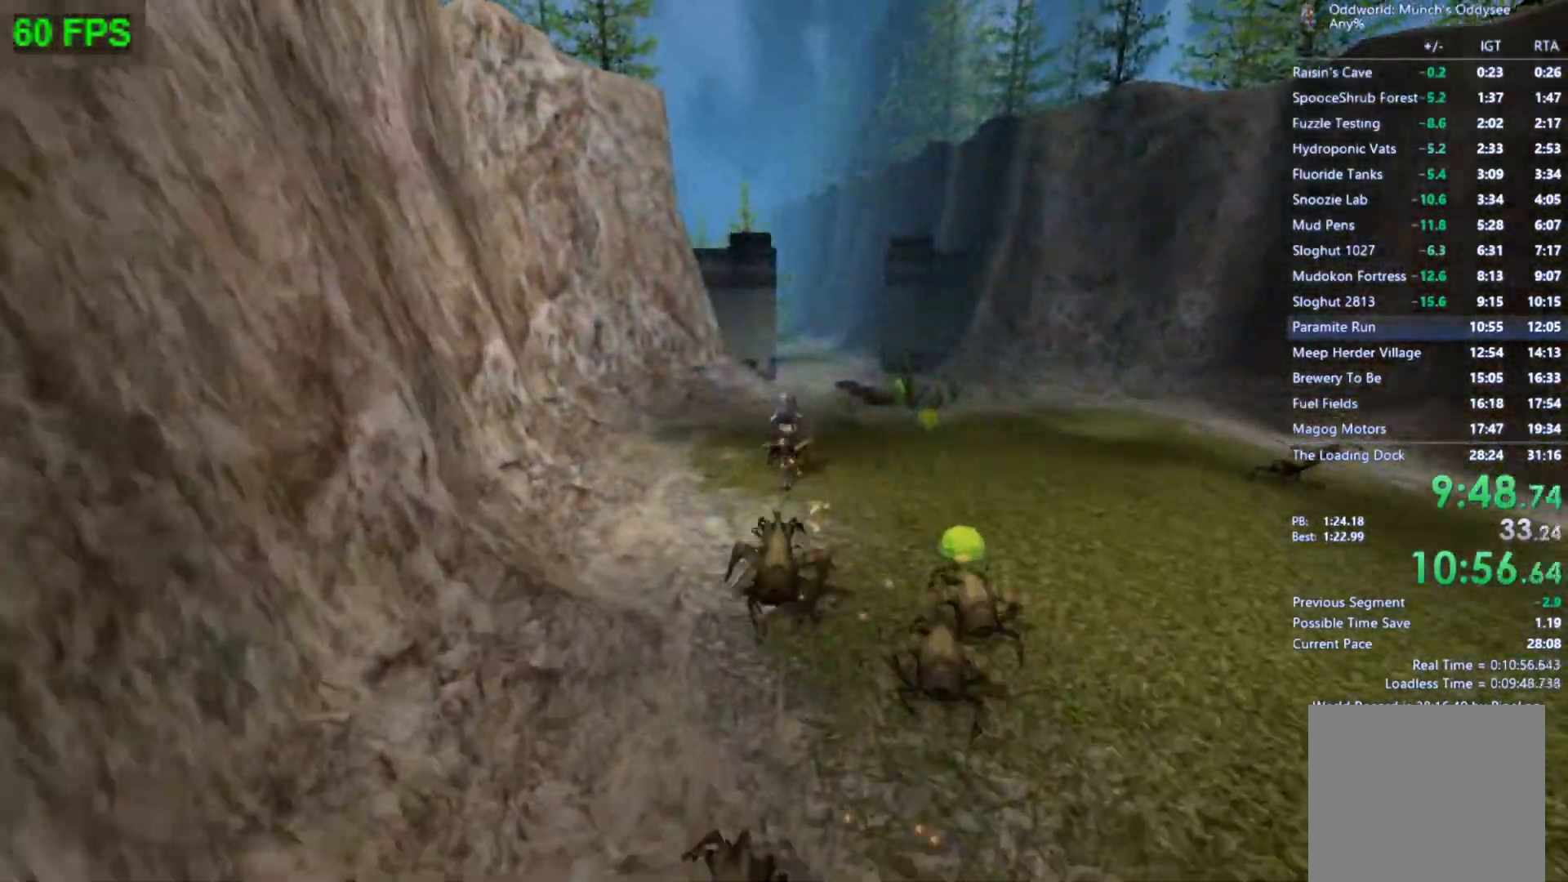
{"buttons": [], "left_stick": "up", "events": []}
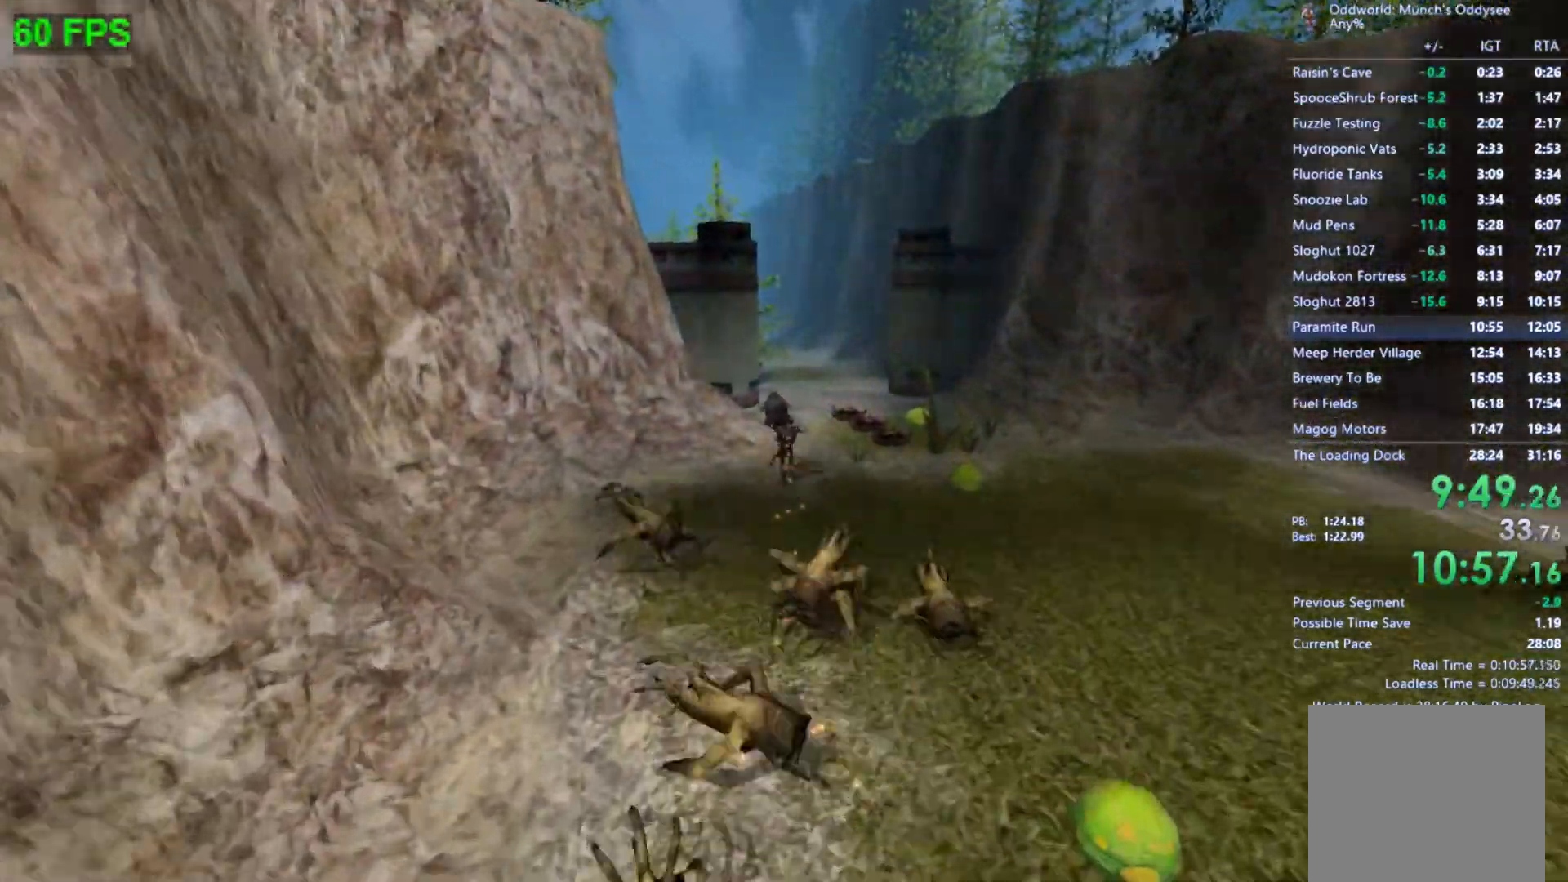
{"buttons": [], "left_stick": "up", "events": []}
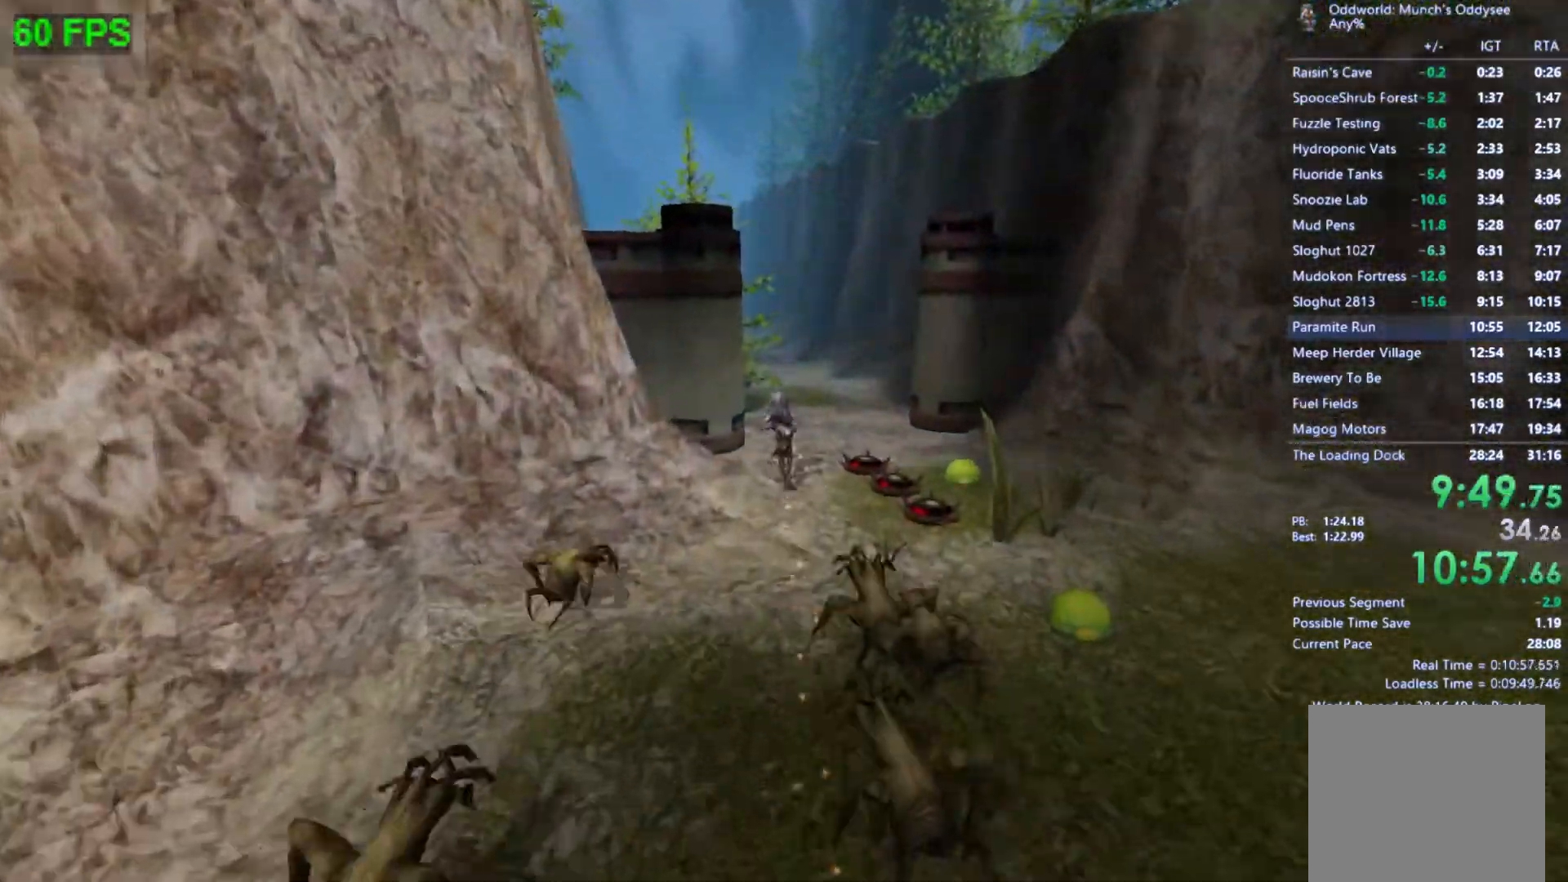
{"buttons": [], "left_stick": "up", "events": []}
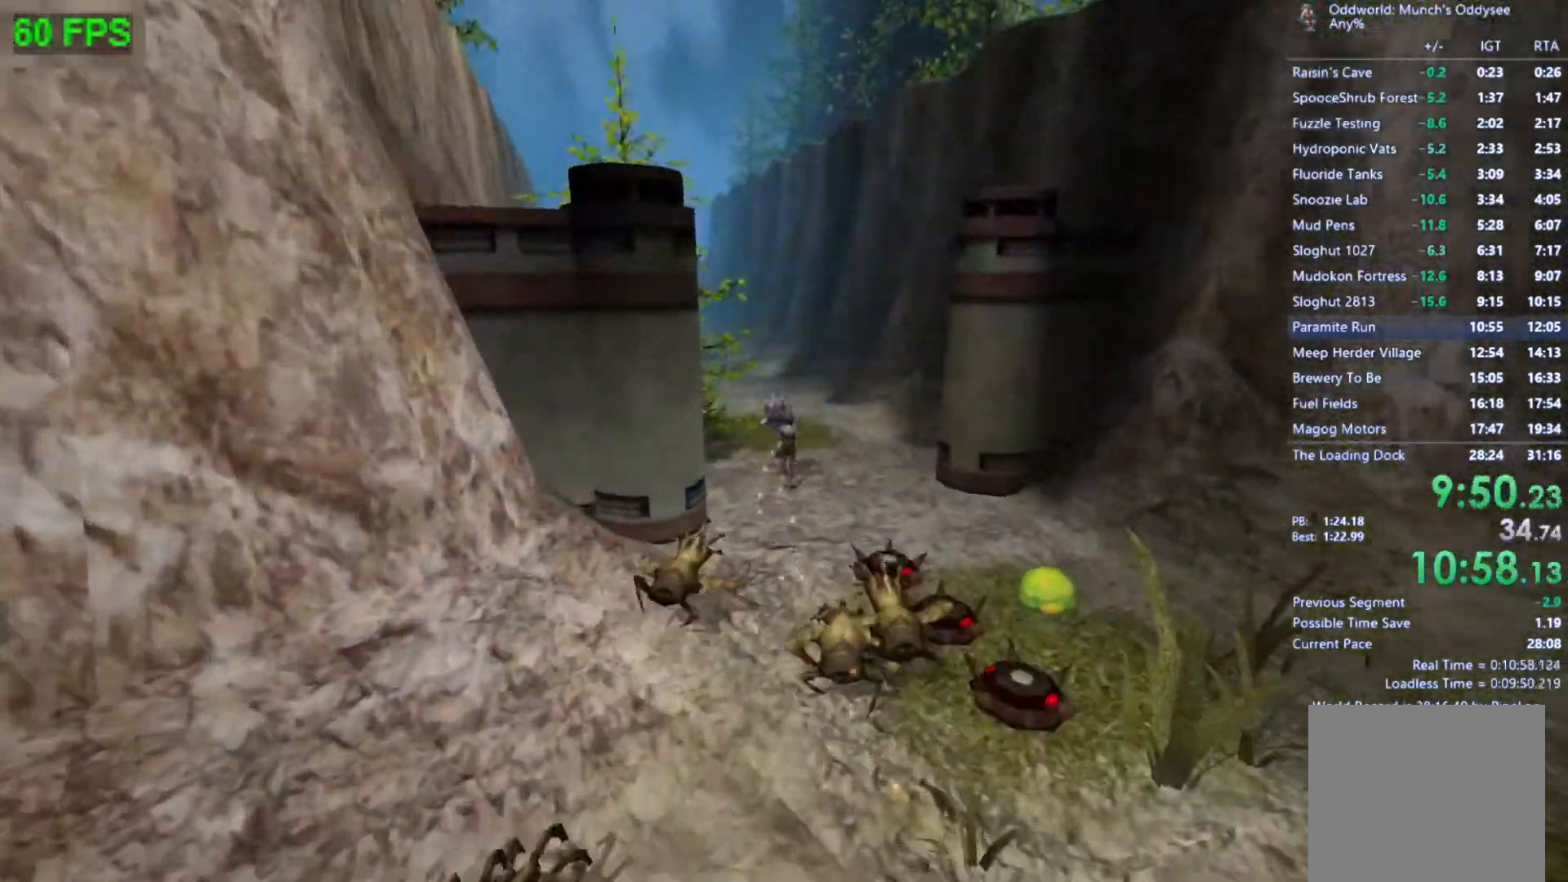
{"buttons": ["L1"], "left_stick": "up", "events": [[467, "L1", "down"]]}
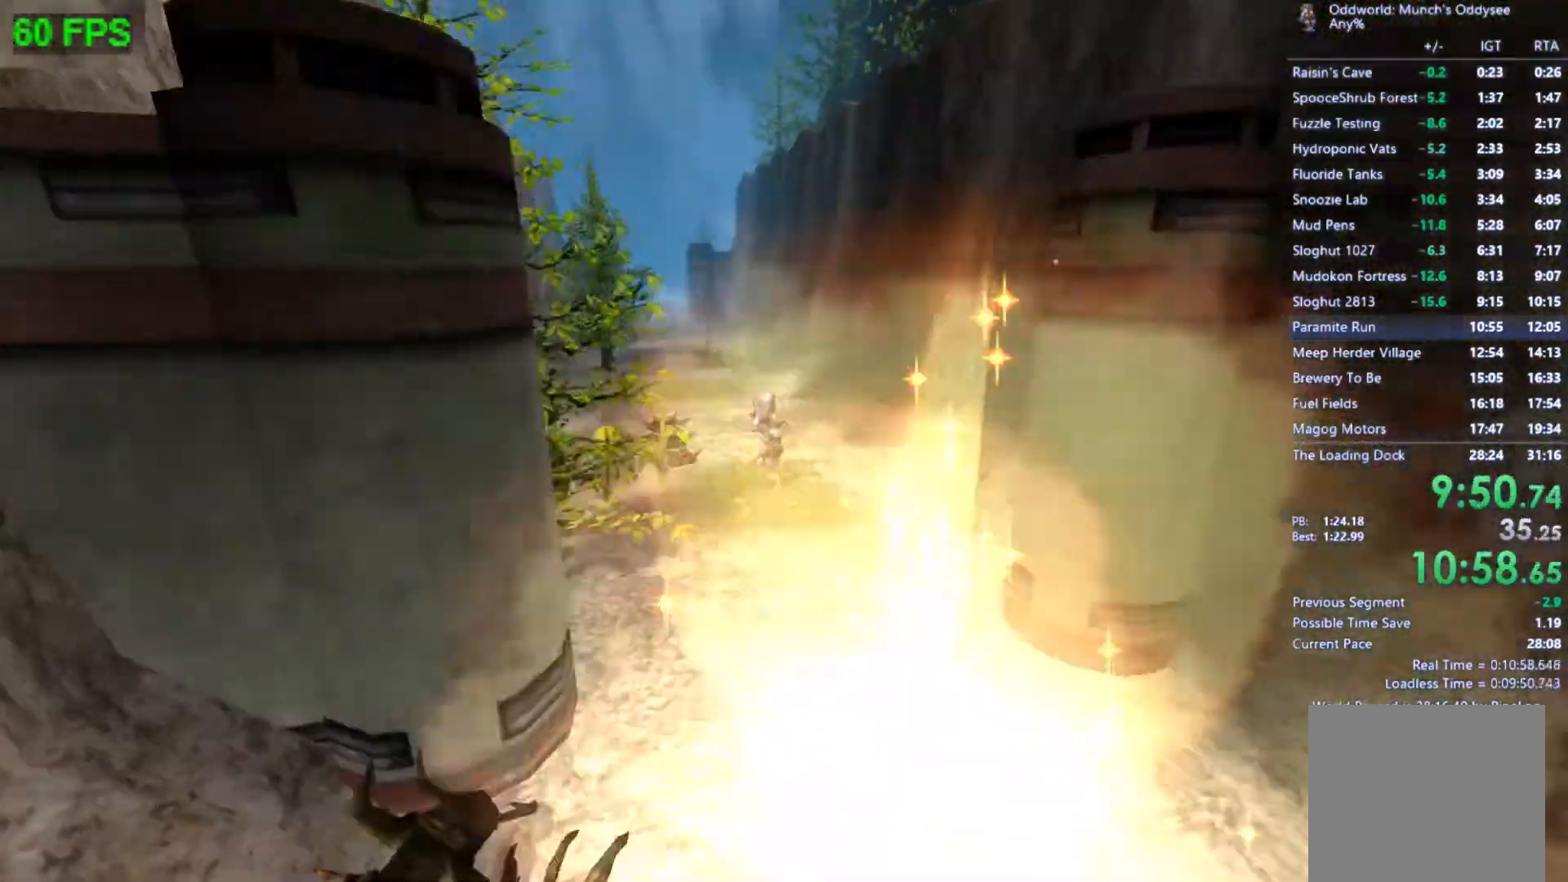
{"buttons": [], "left_stick": "up", "events": [[67, "L1", "up"]]}
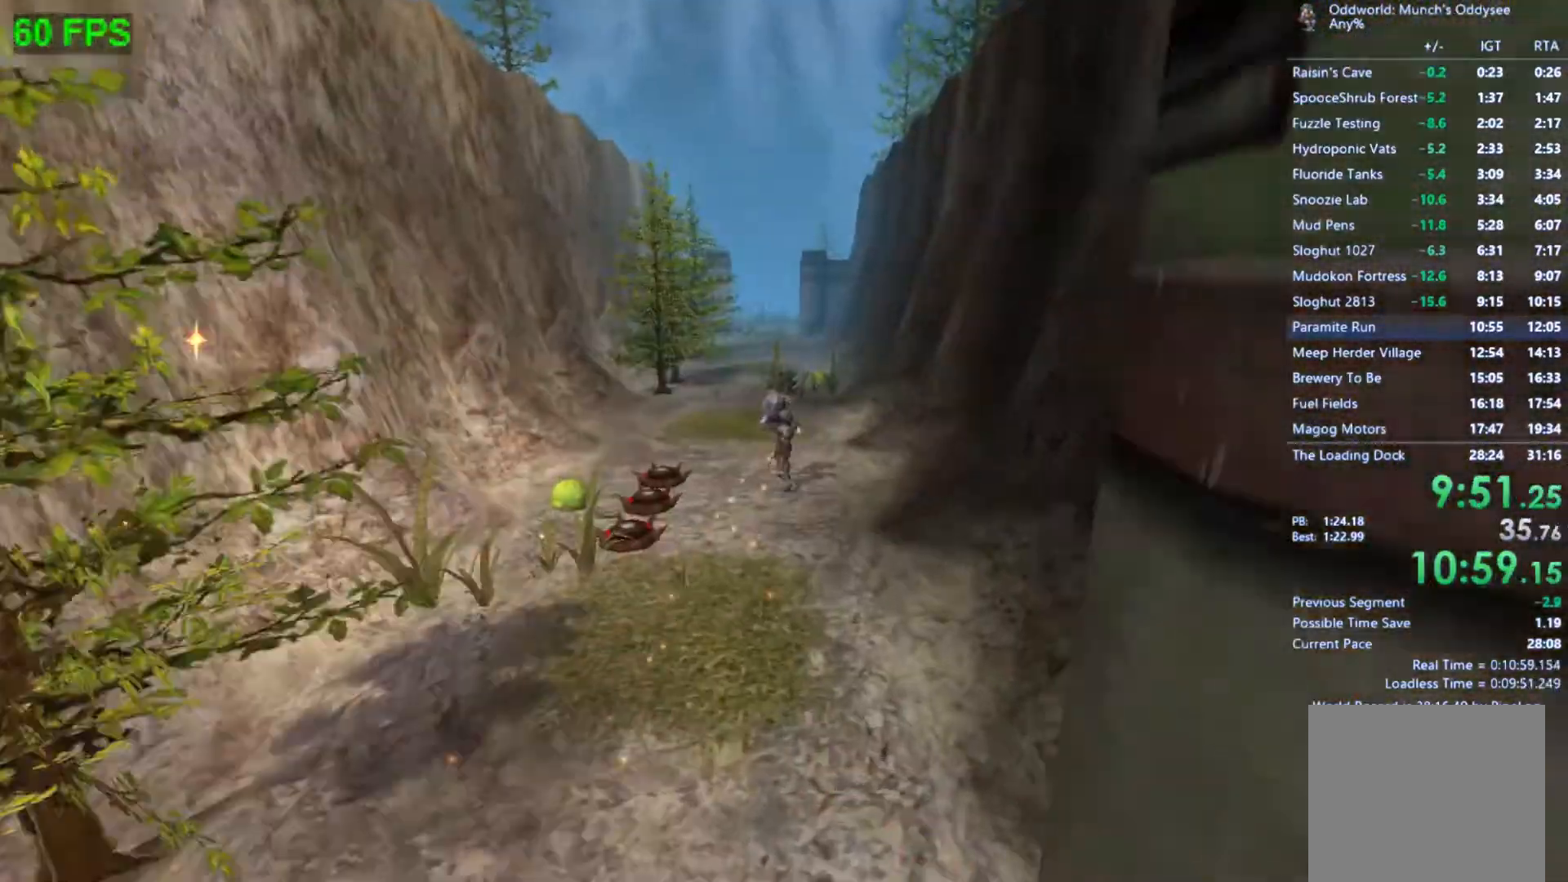
{"buttons": [], "left_stick": "up", "events": []}
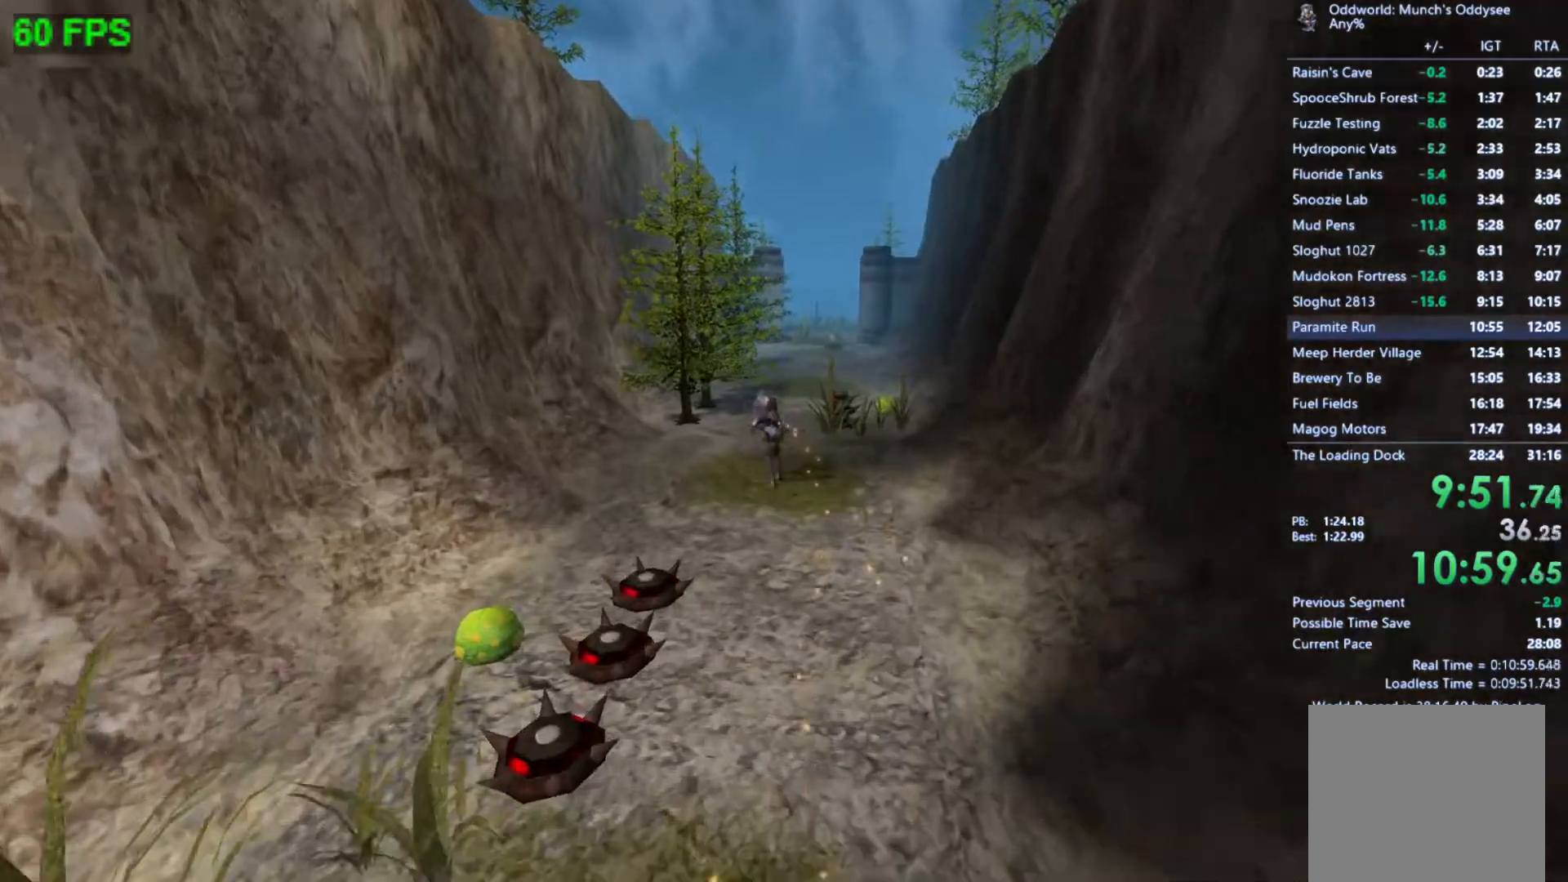
{"buttons": [], "left_stick": "up", "events": []}
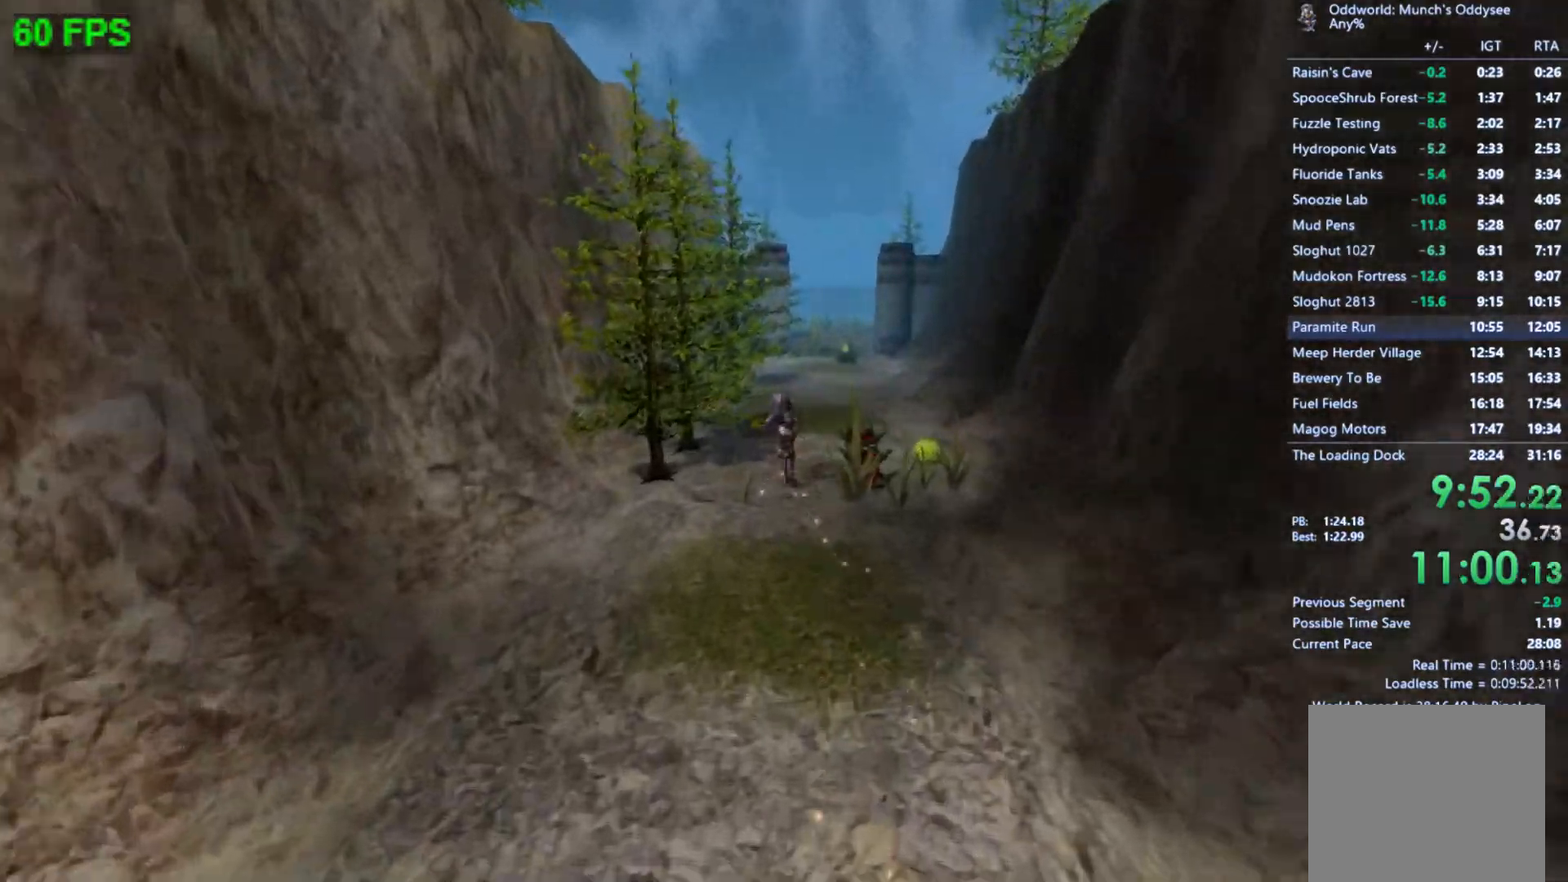
{"buttons": [], "left_stick": "up", "events": []}
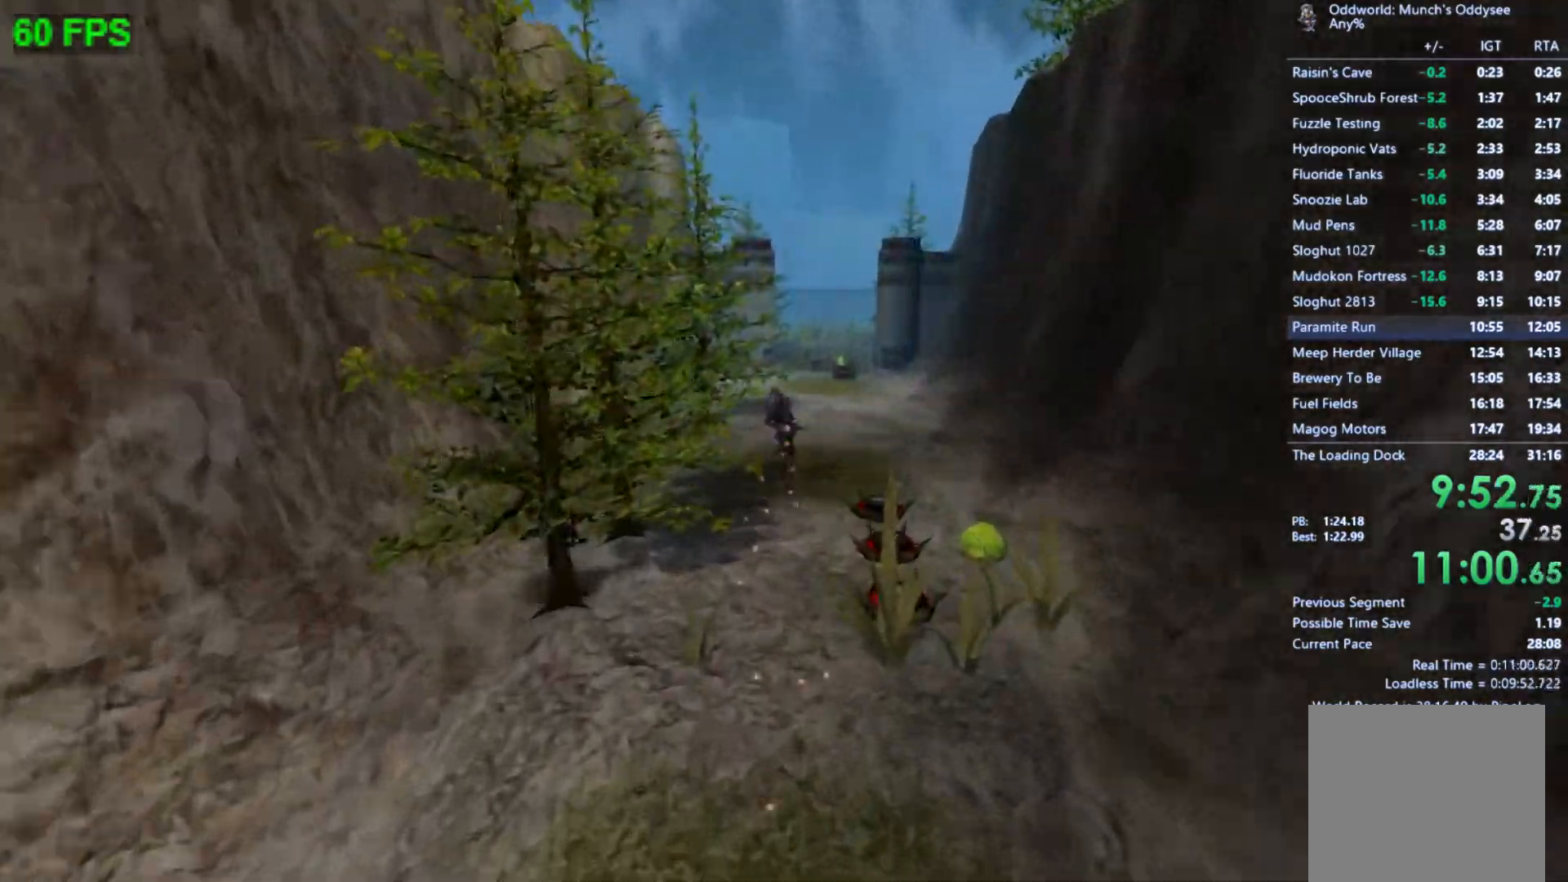
{"buttons": [], "left_stick": "up", "events": []}
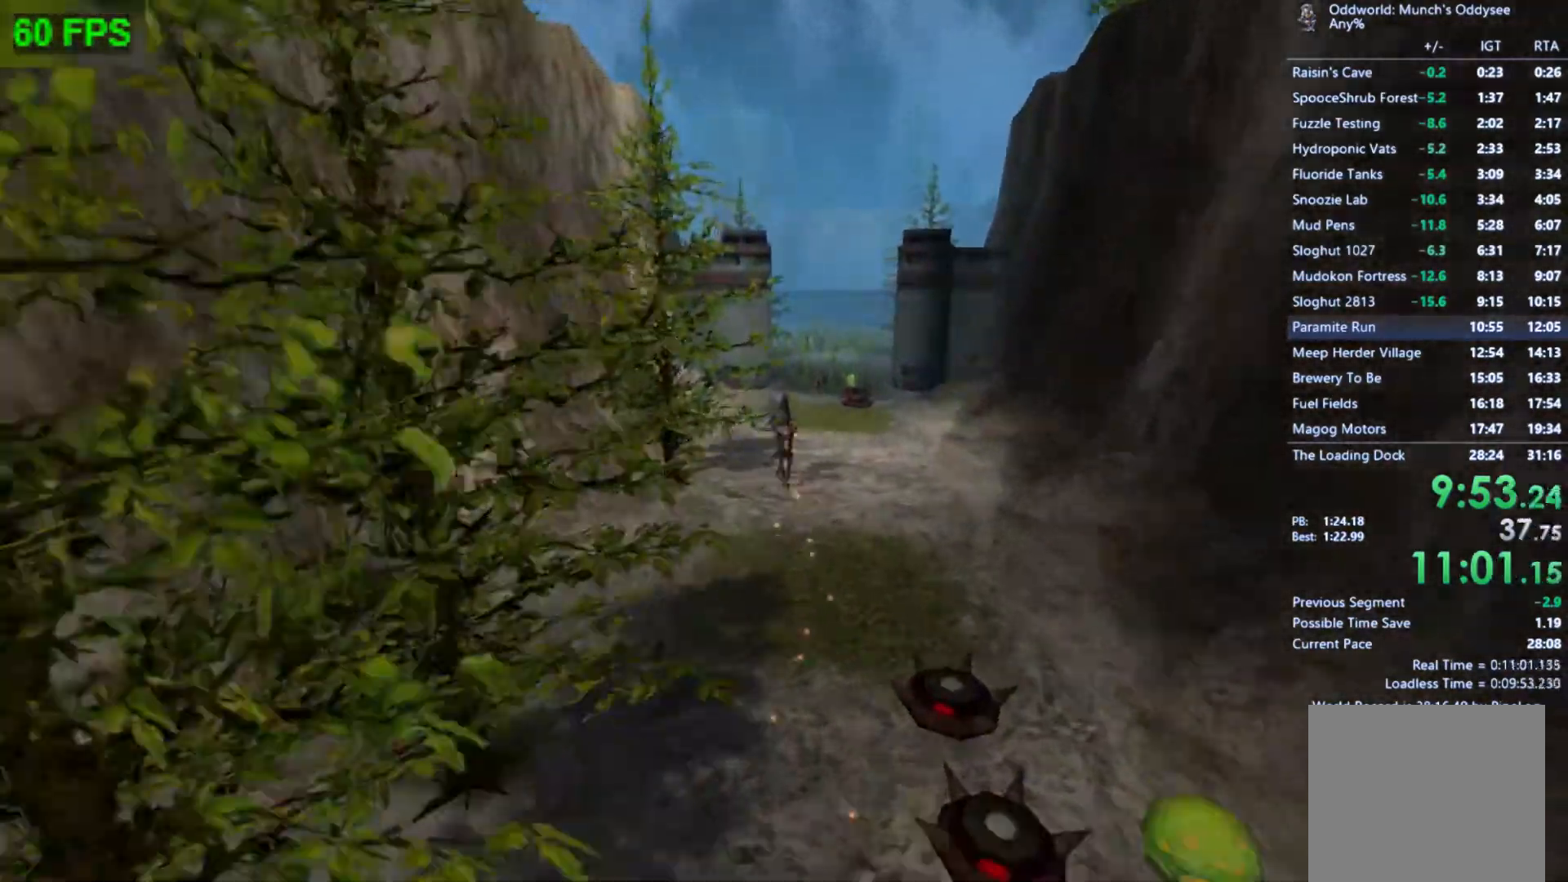
{"buttons": [], "left_stick": "up", "events": []}
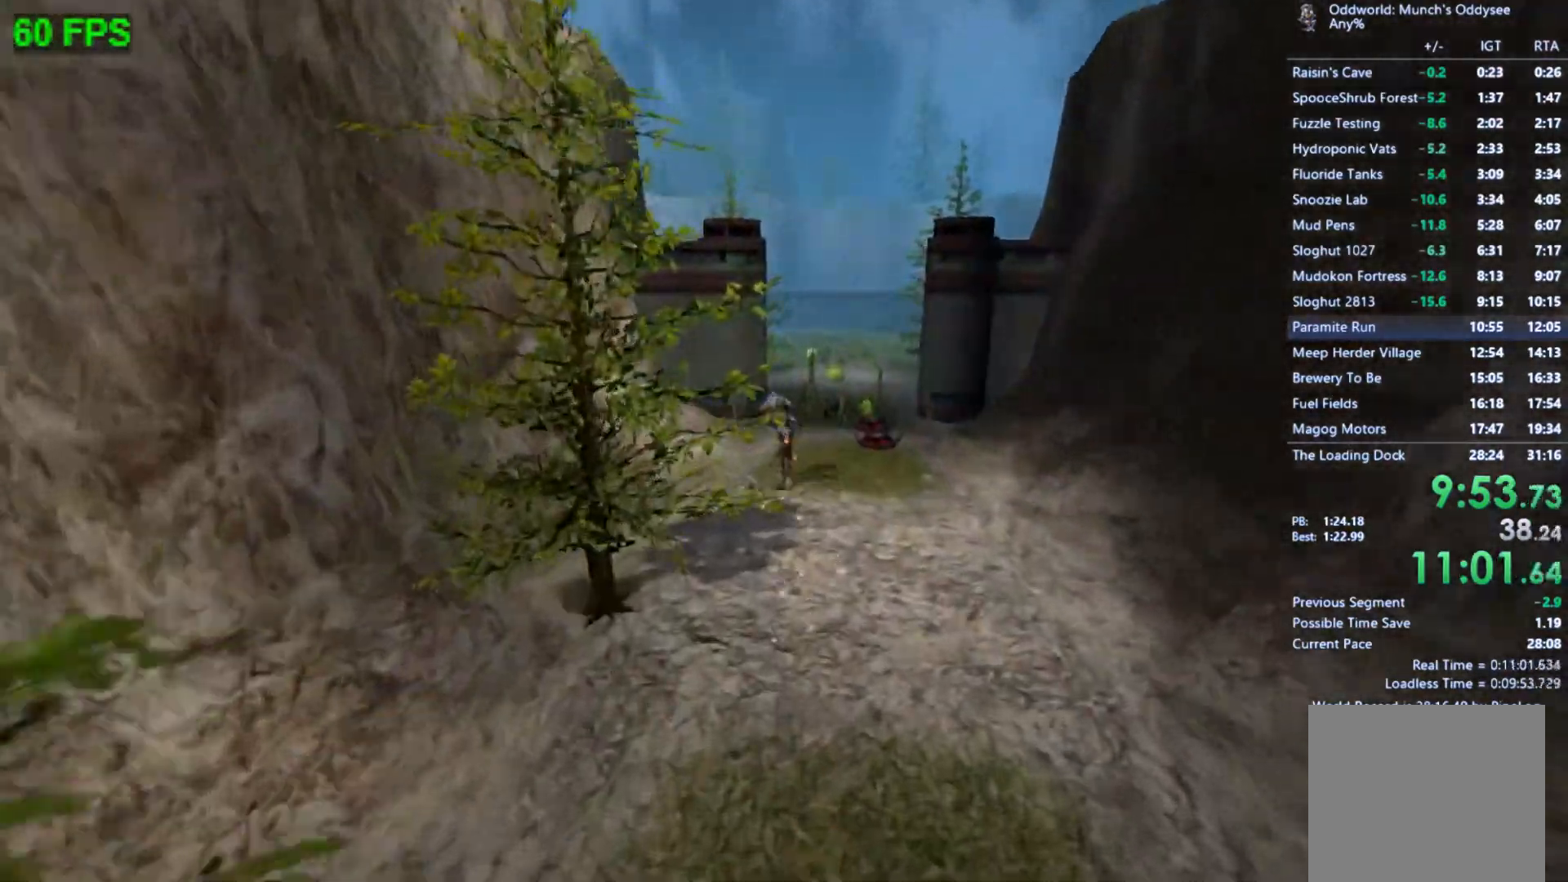
{"buttons": [], "left_stick": "up", "events": []}
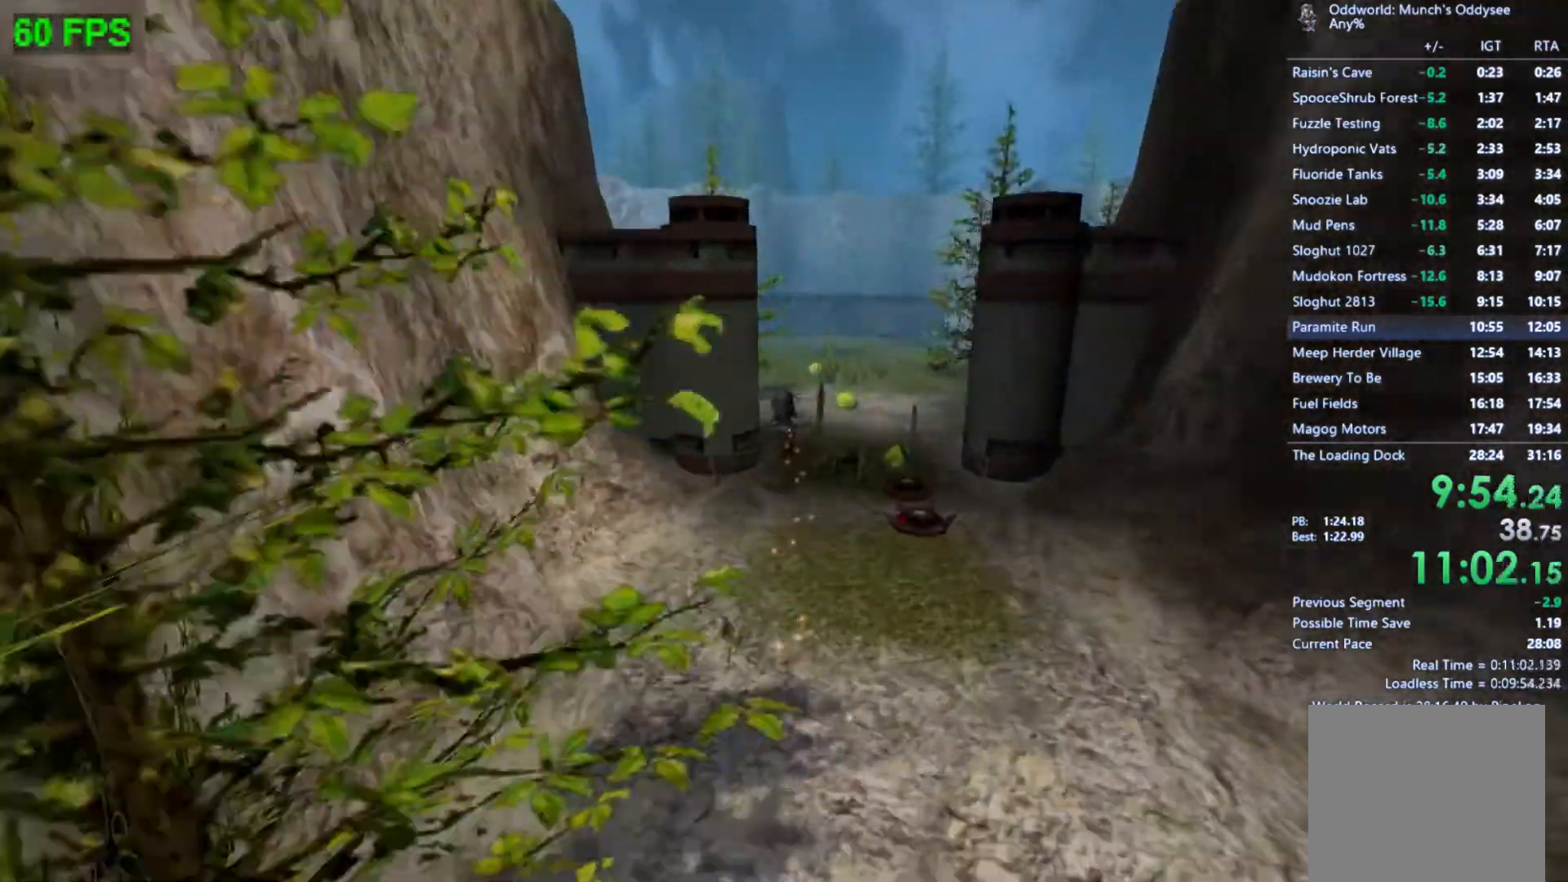
{"buttons": ["L1"], "left_stick": "up", "events": [[400, "L1", "down"]]}
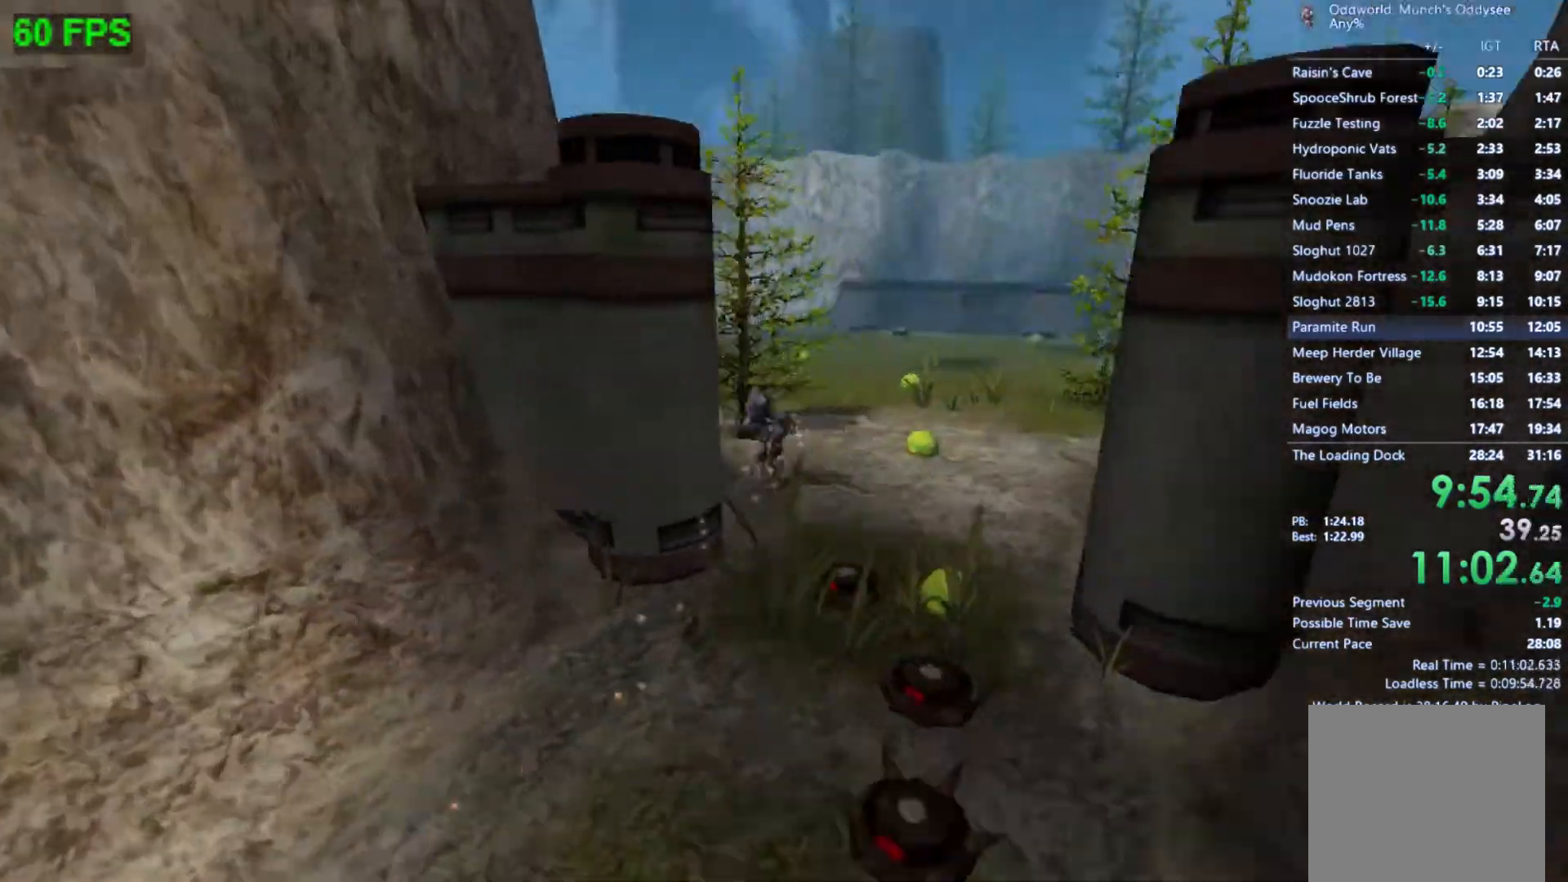
{"buttons": ["L1"], "left_stick": "up-left", "events": [[33, "L1", "up"], [400, "left_stick", "up-left"], [500, "L1", "down"]]}
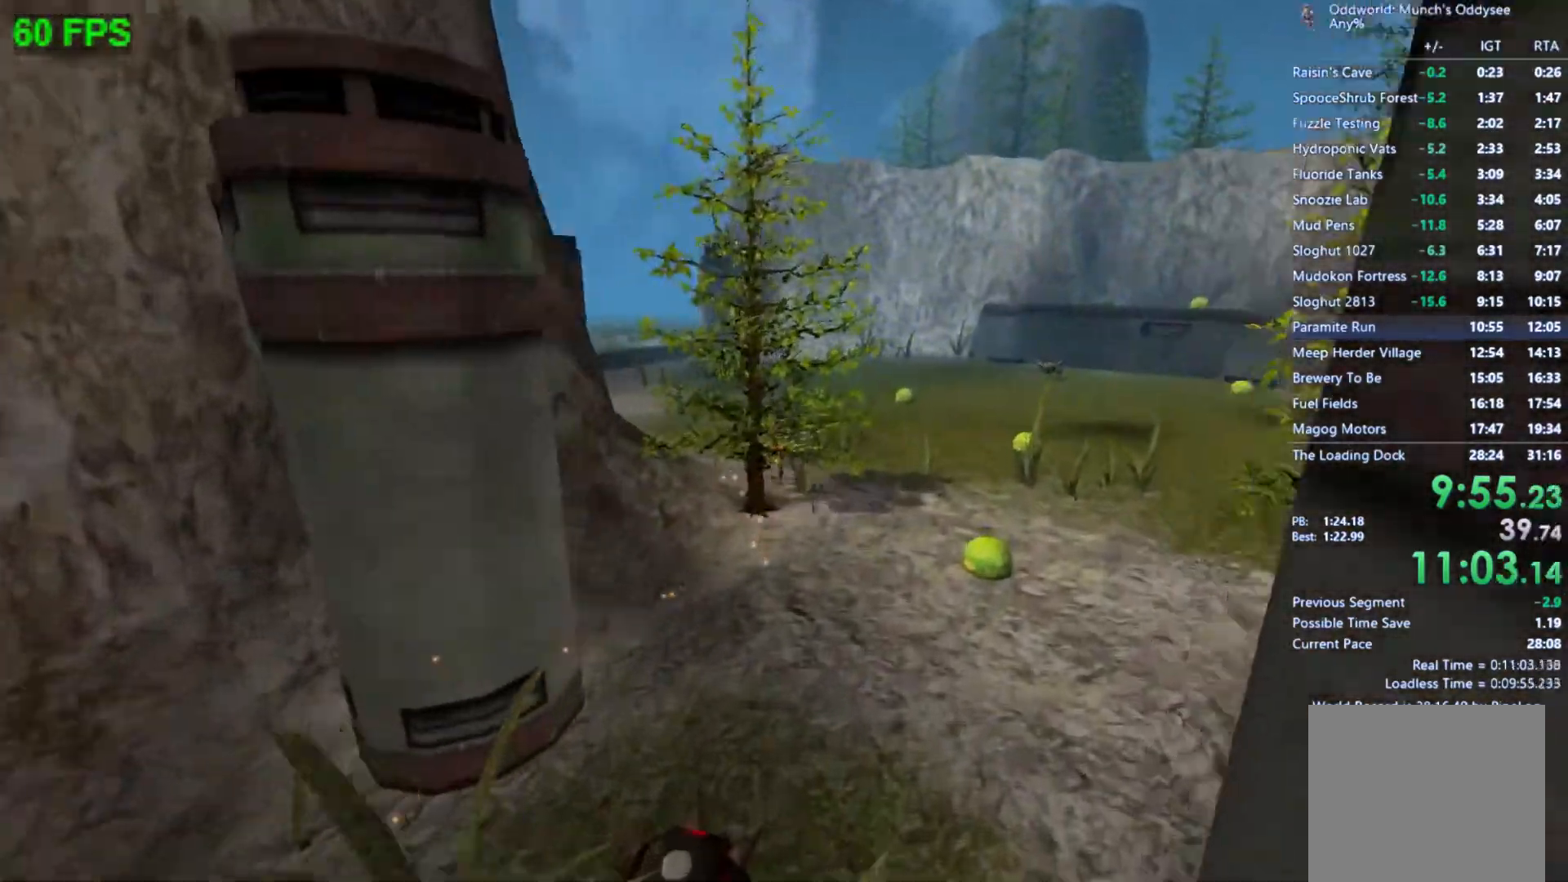
{"buttons": [], "left_stick": "up", "events": [[133, "L1", "up"], [233, "left_stick", "up"]]}
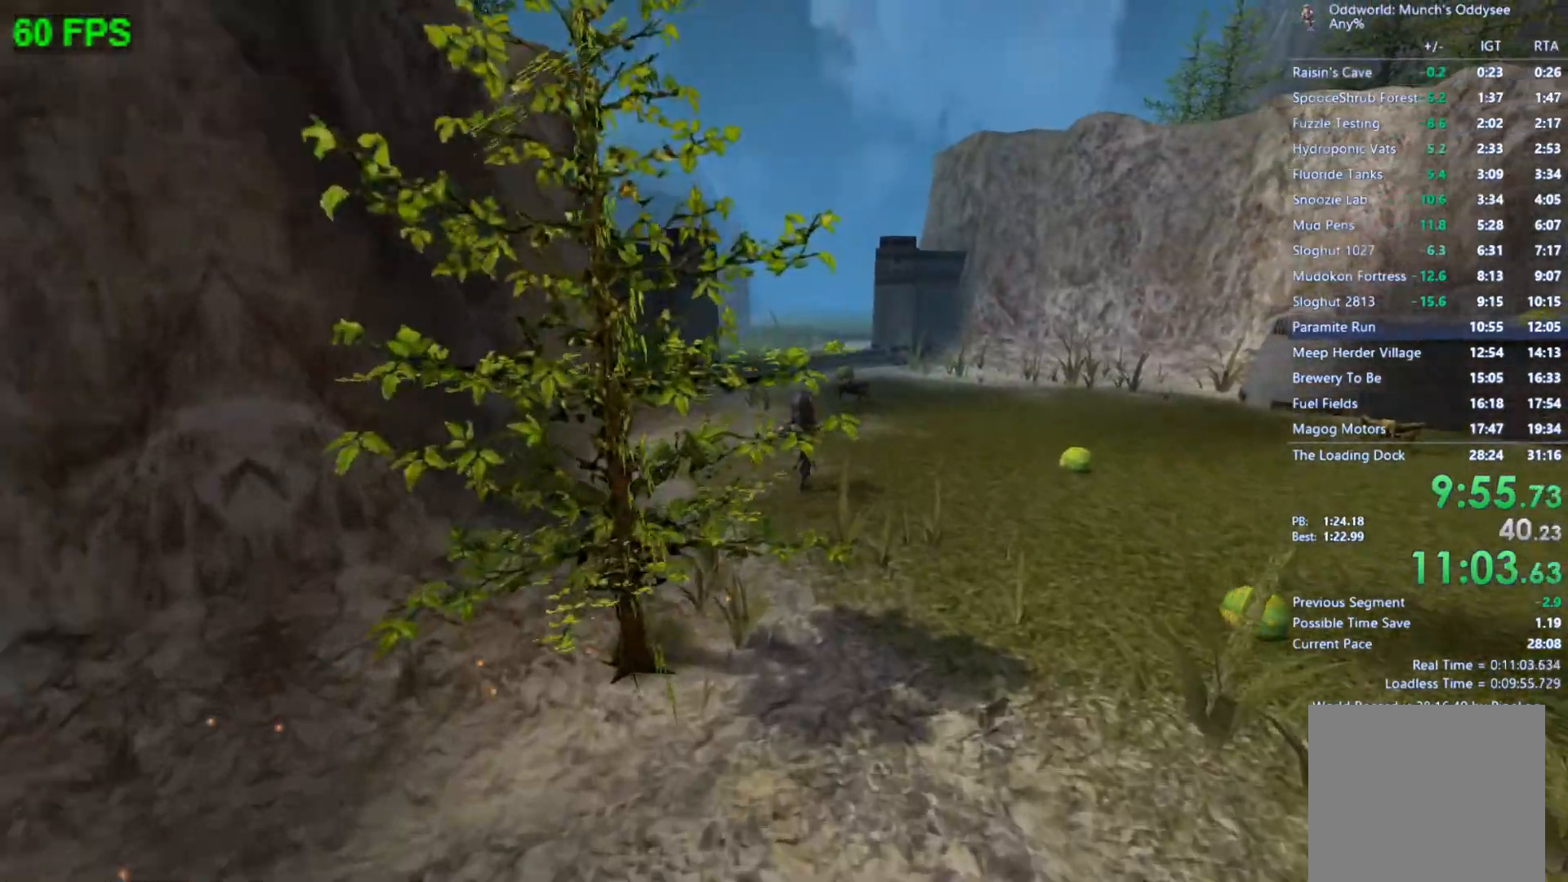
{"buttons": [], "left_stick": "up", "events": []}
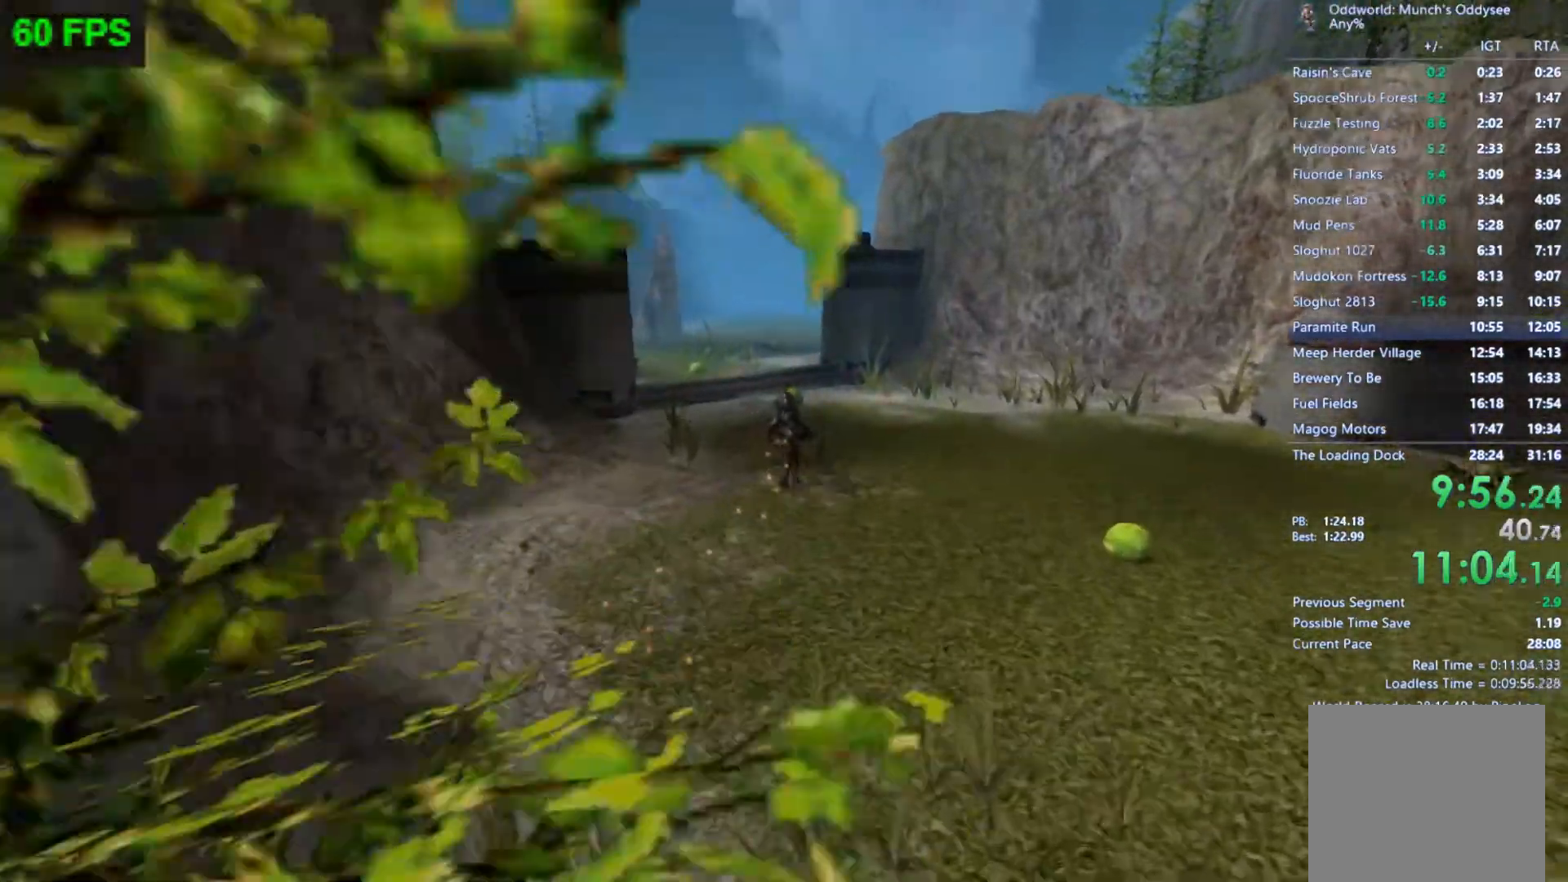
{"buttons": [], "left_stick": "up", "events": []}
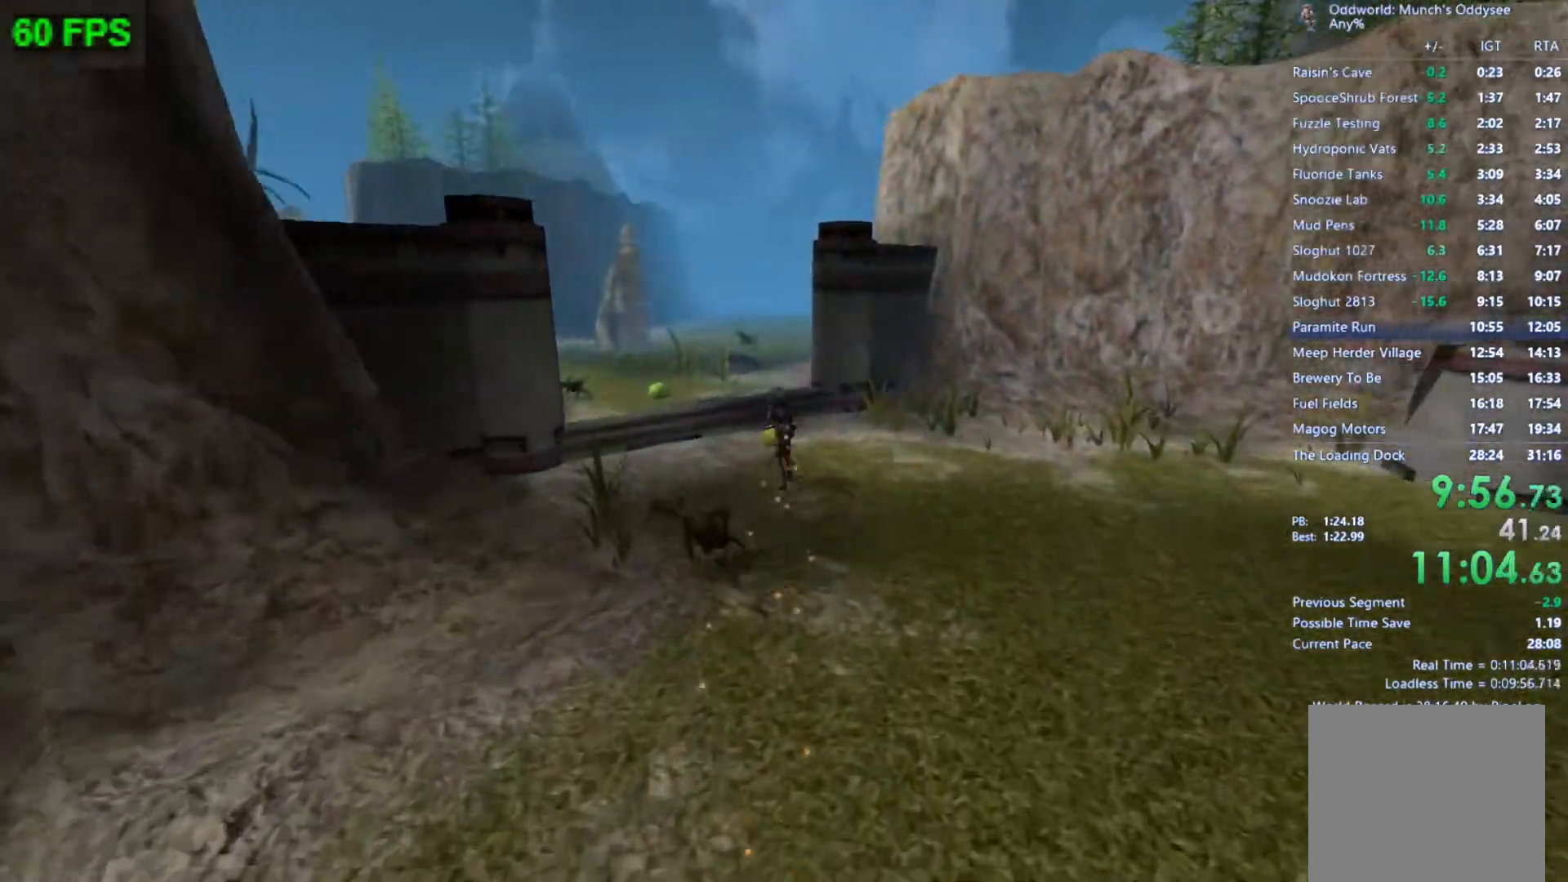
{"buttons": [], "left_stick": "center", "events": [[367, "left_stick", "center"], [400, "A", "down"], [500, "A", "up"]]}
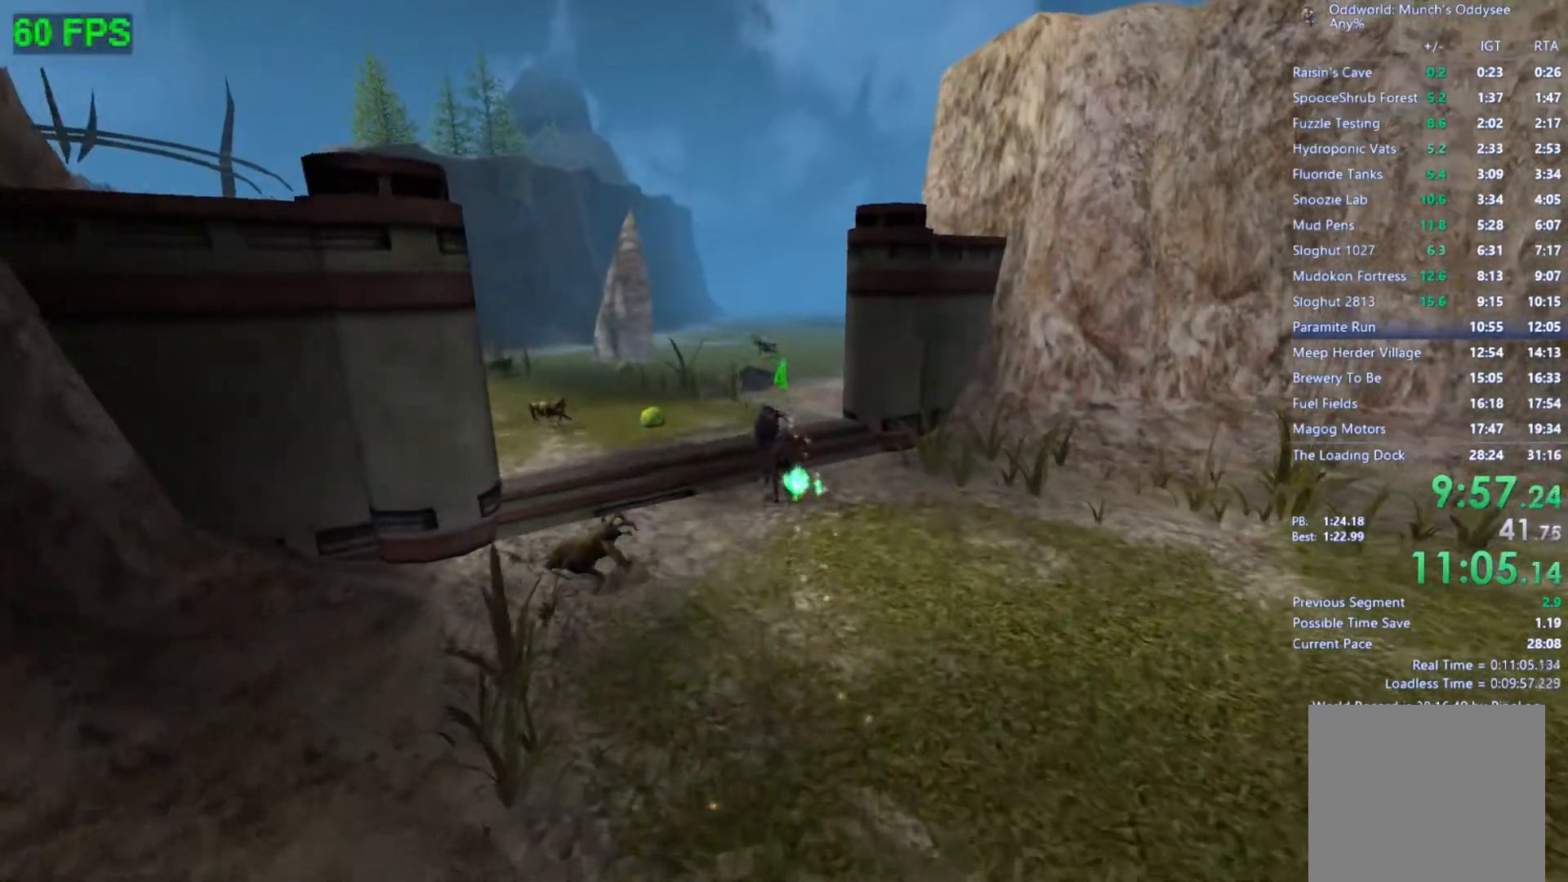
{"buttons": [], "left_stick": "center", "events": [[233, "left_stick", "up-left"], [467, "left_stick", "center"]]}
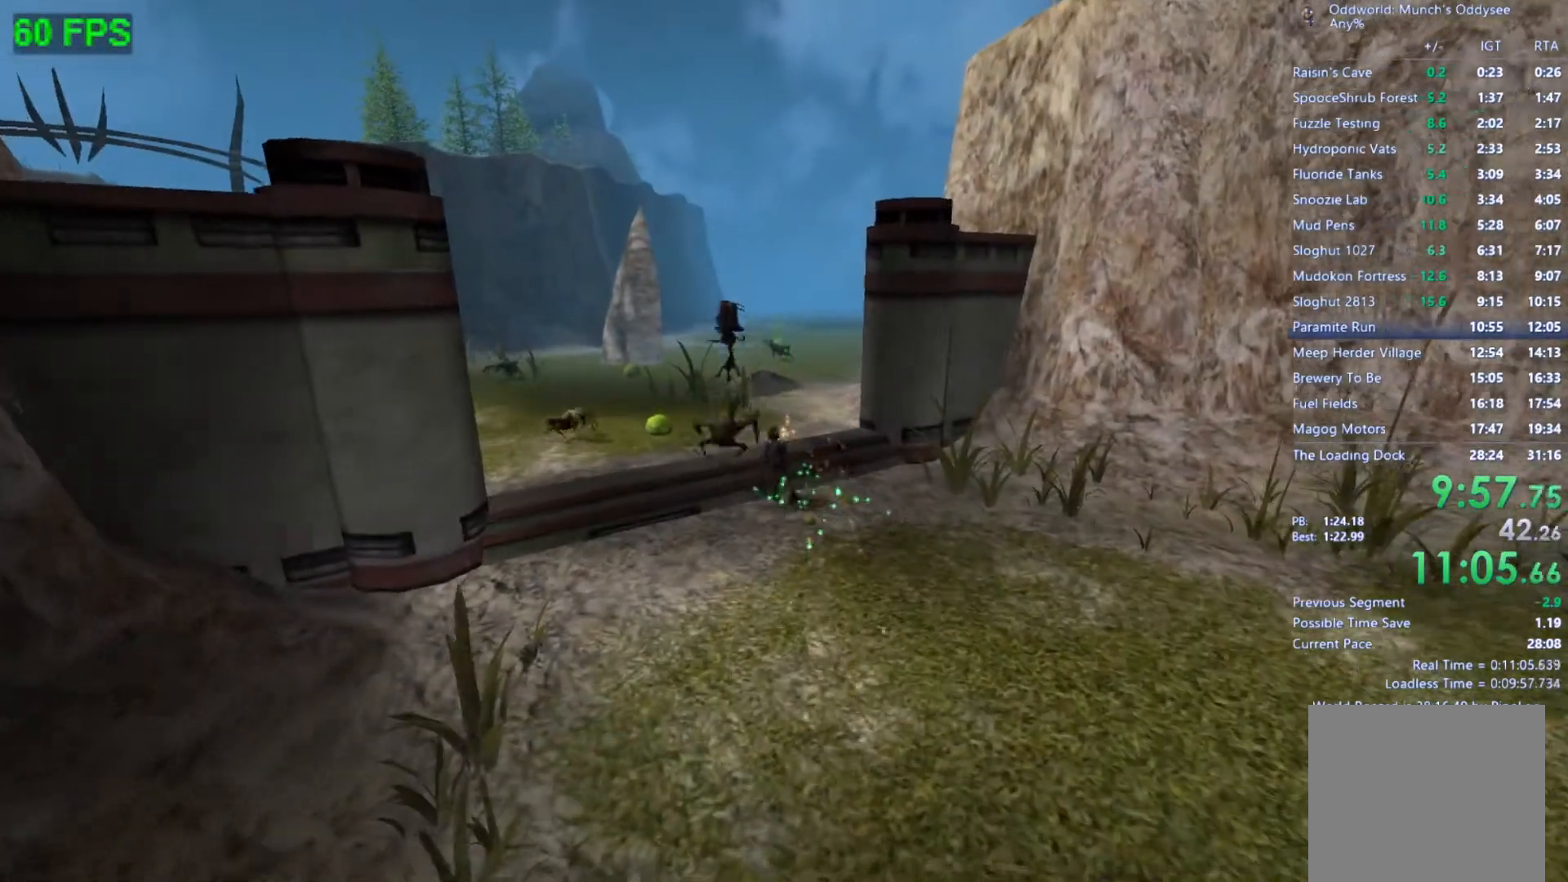
{"buttons": [], "left_stick": "up-left", "events": [[133, "A", "down"], [233, "left_stick", "up-left"], [300, "A", "up"]]}
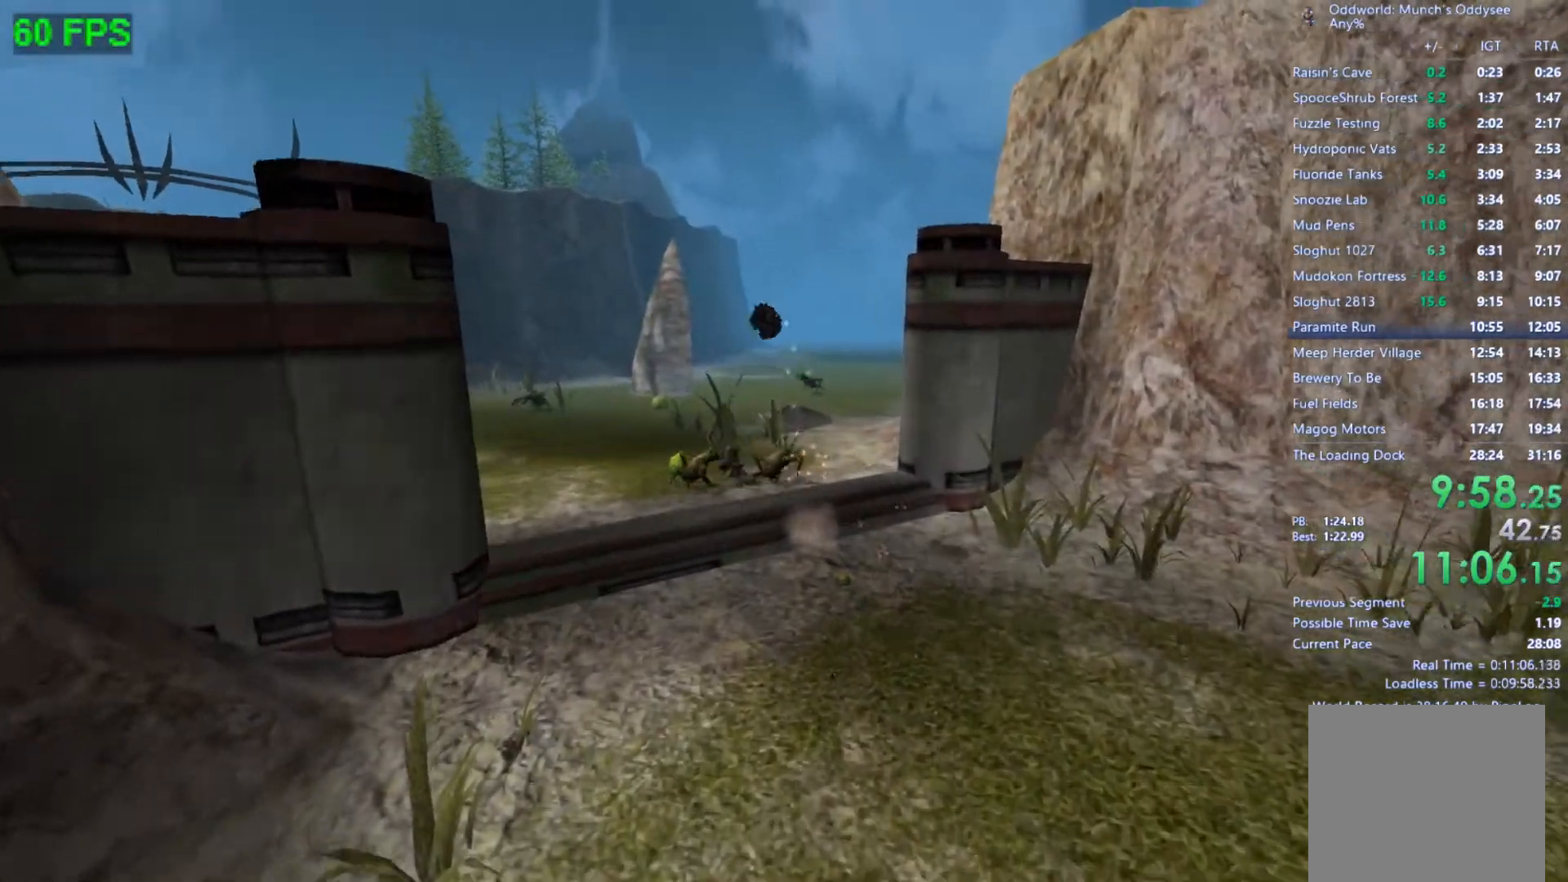
{"buttons": [], "left_stick": "up-left", "events": [[267, "left_stick", "center"], [400, "left_stick", "up-left"]]}
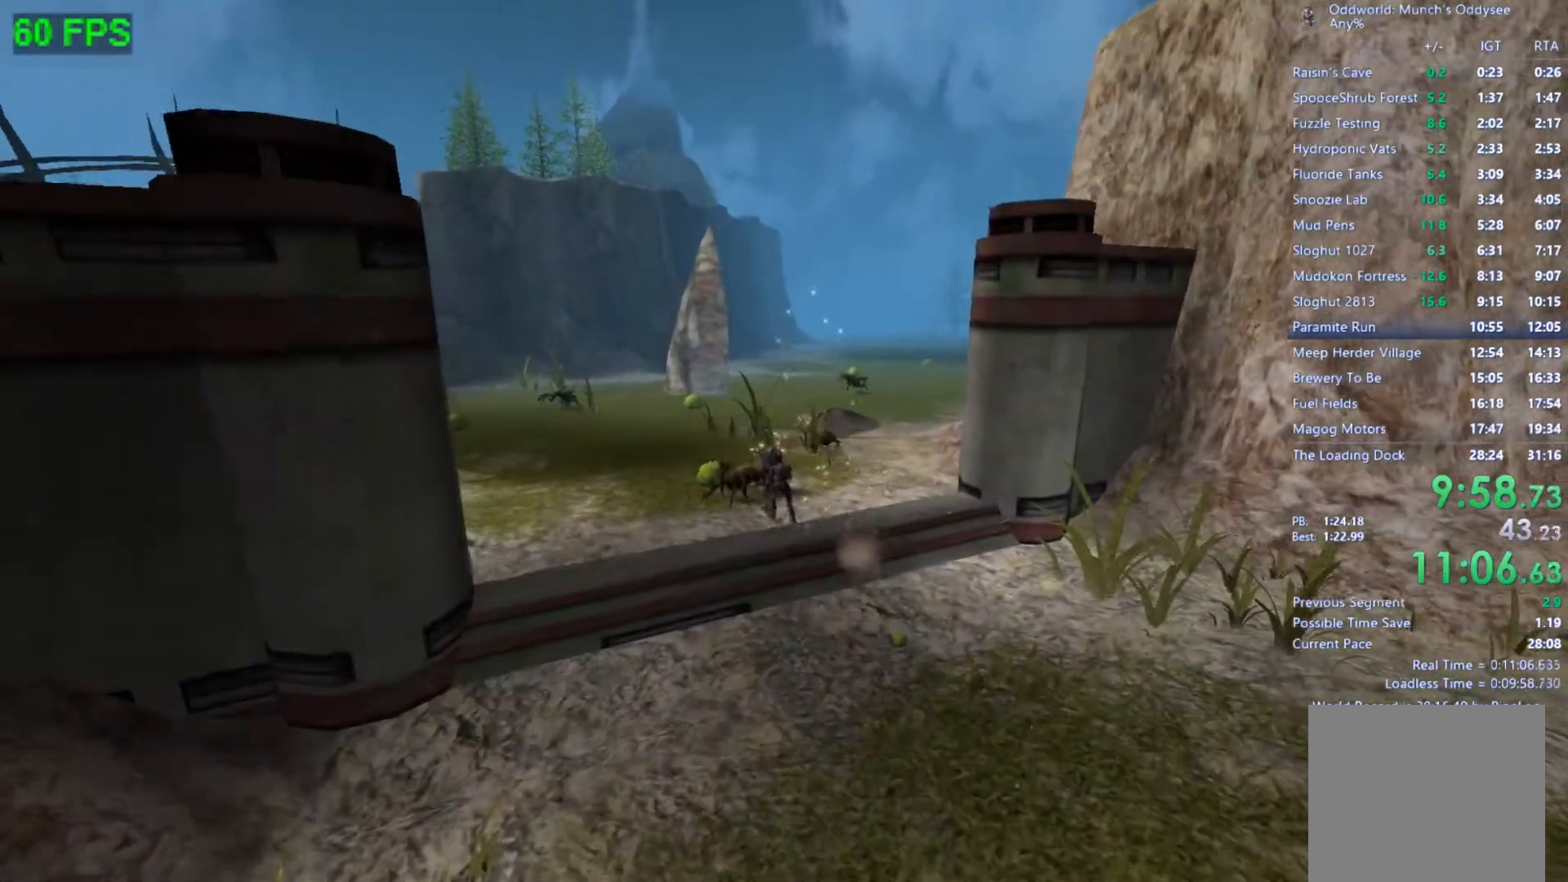
{"buttons": [], "left_stick": "center", "events": [[133, "left_stick", "center"], [300, "A", "down"], [400, "A", "up"]]}
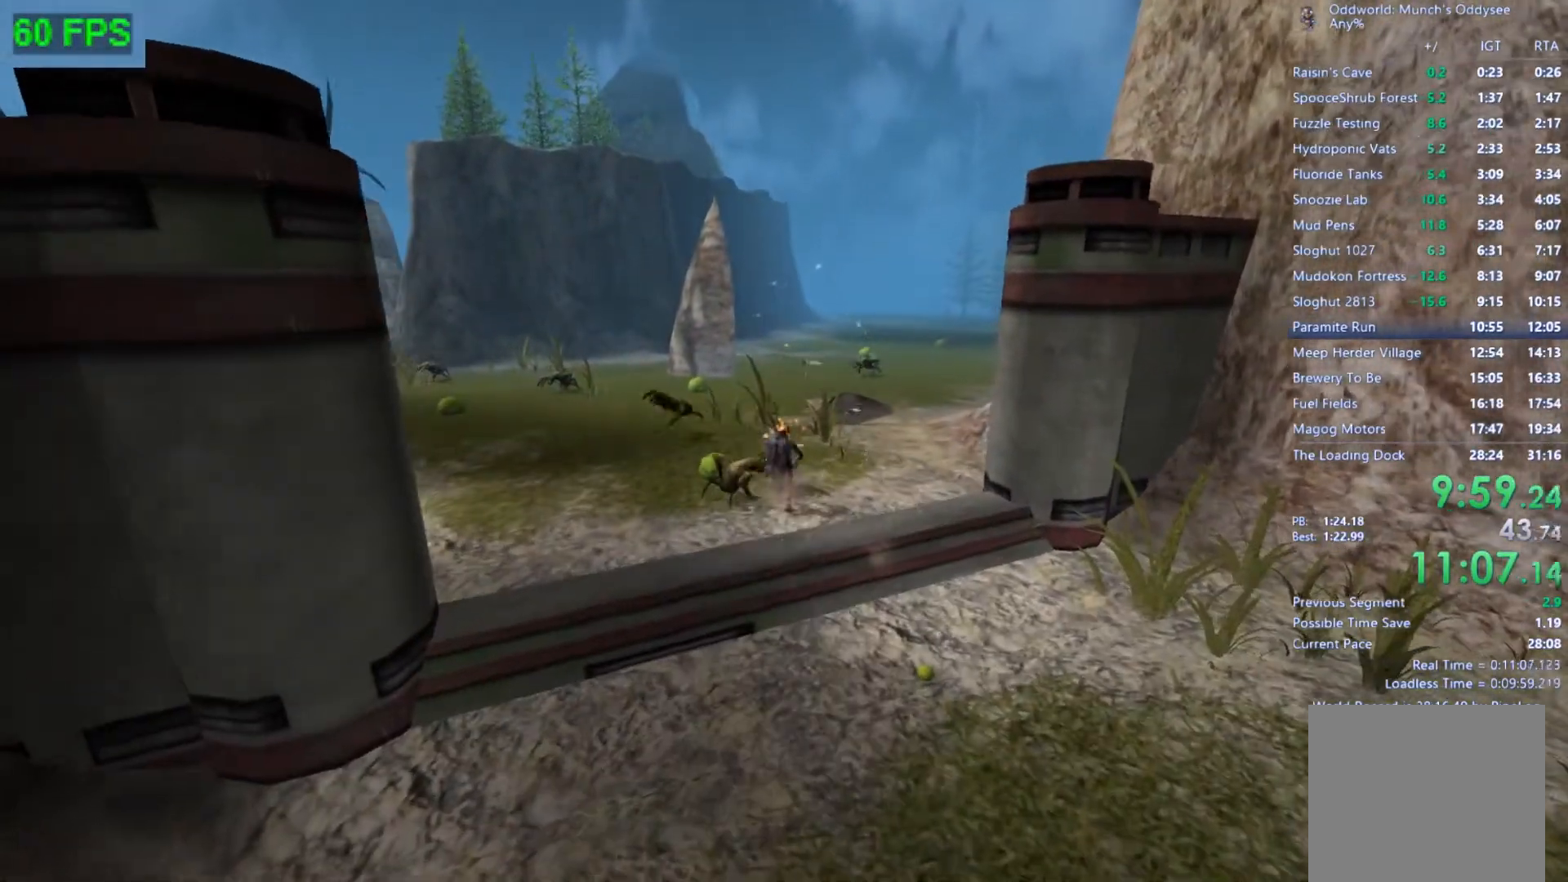
{"buttons": [], "left_stick": "up", "events": [[133, "left_stick", "up"]]}
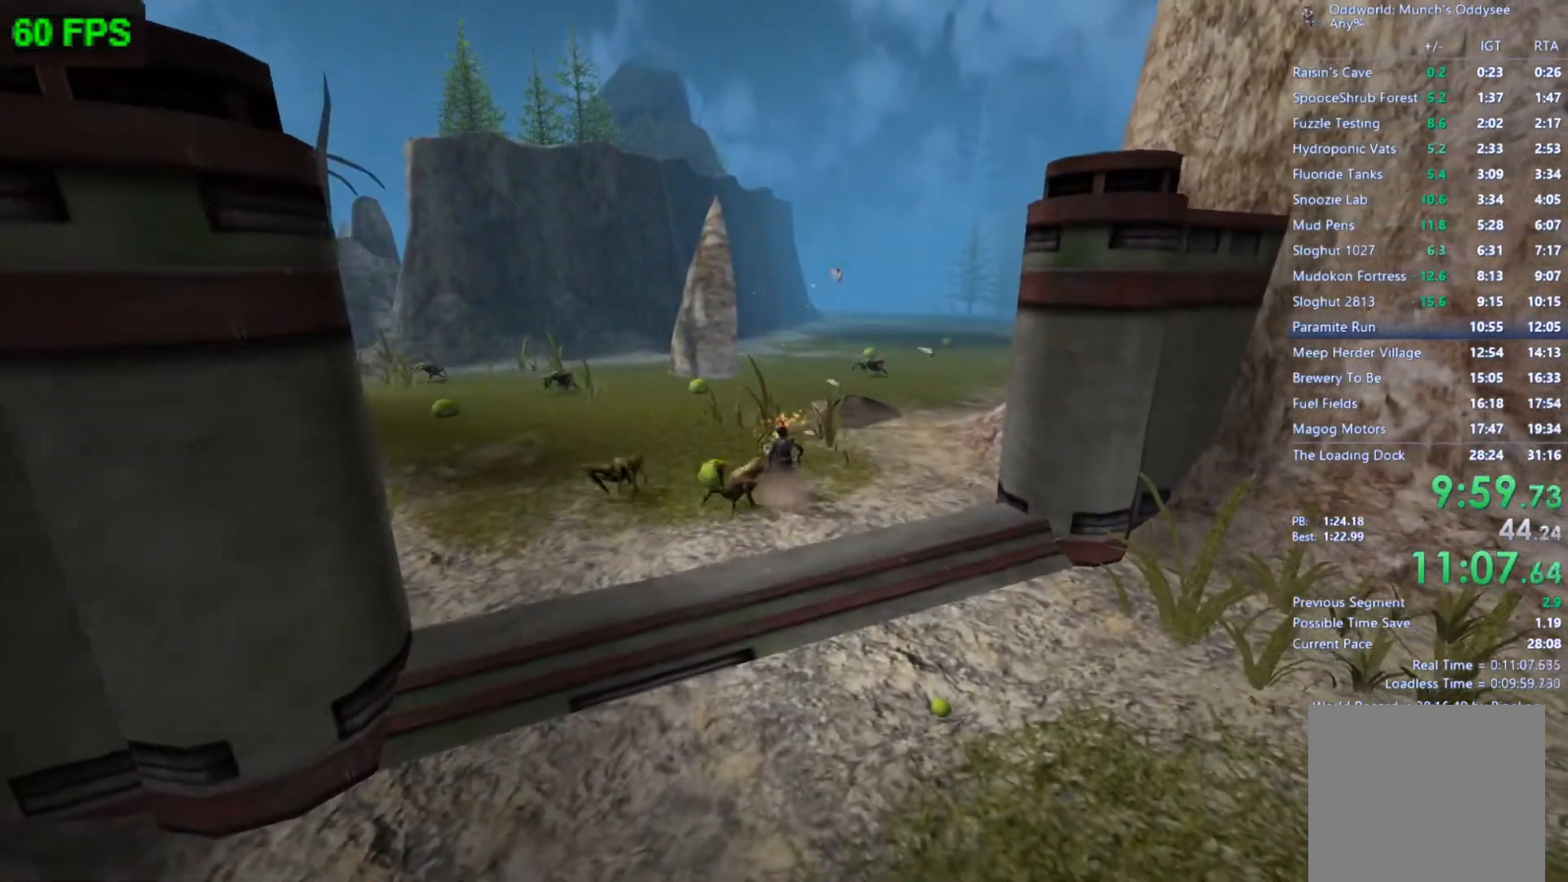
{"buttons": [], "left_stick": "up", "events": []}